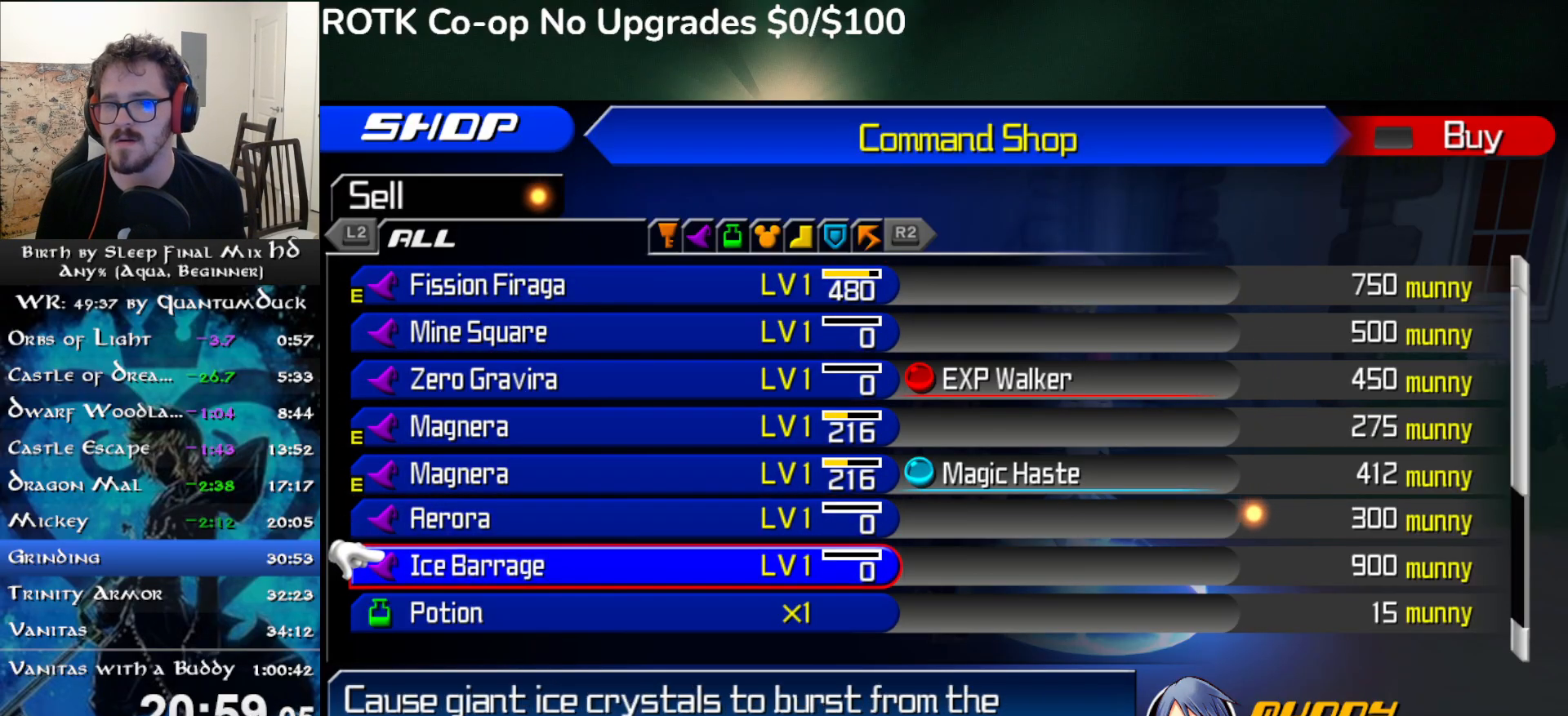
Gameplay with a controller (PlayStation layout); each line is a JSON object with the inputs held at the frame after it. "events" lists button and stick changes between this image and that frame as [ms after this image, input, new state], when the widget could be followed in between. Not read: L1.
{"buttons": [], "left_stick": "center", "right_stick": "center", "events": [[50, "CIRCLE", "down"], [50, "DPAD_DOWN", "up"], [150, "CIRCLE", "up"]]}
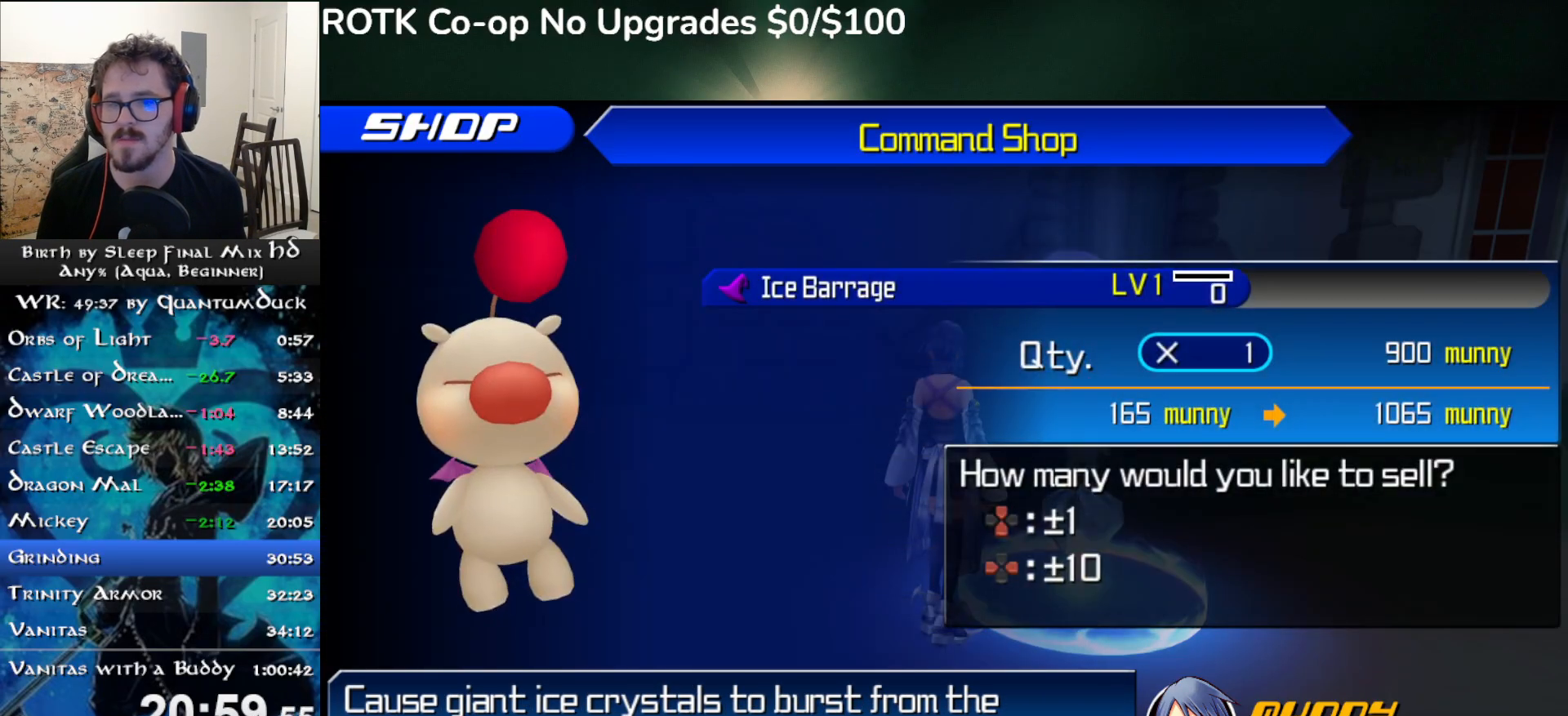
{"buttons": ["CIRCLE", "DPAD_LEFT"], "left_stick": "center", "right_stick": "center", "events": [[217, "CIRCLE", "down"], [350, "CIRCLE", "up"], [450, "DPAD_LEFT", "down"], [500, "CIRCLE", "down"]]}
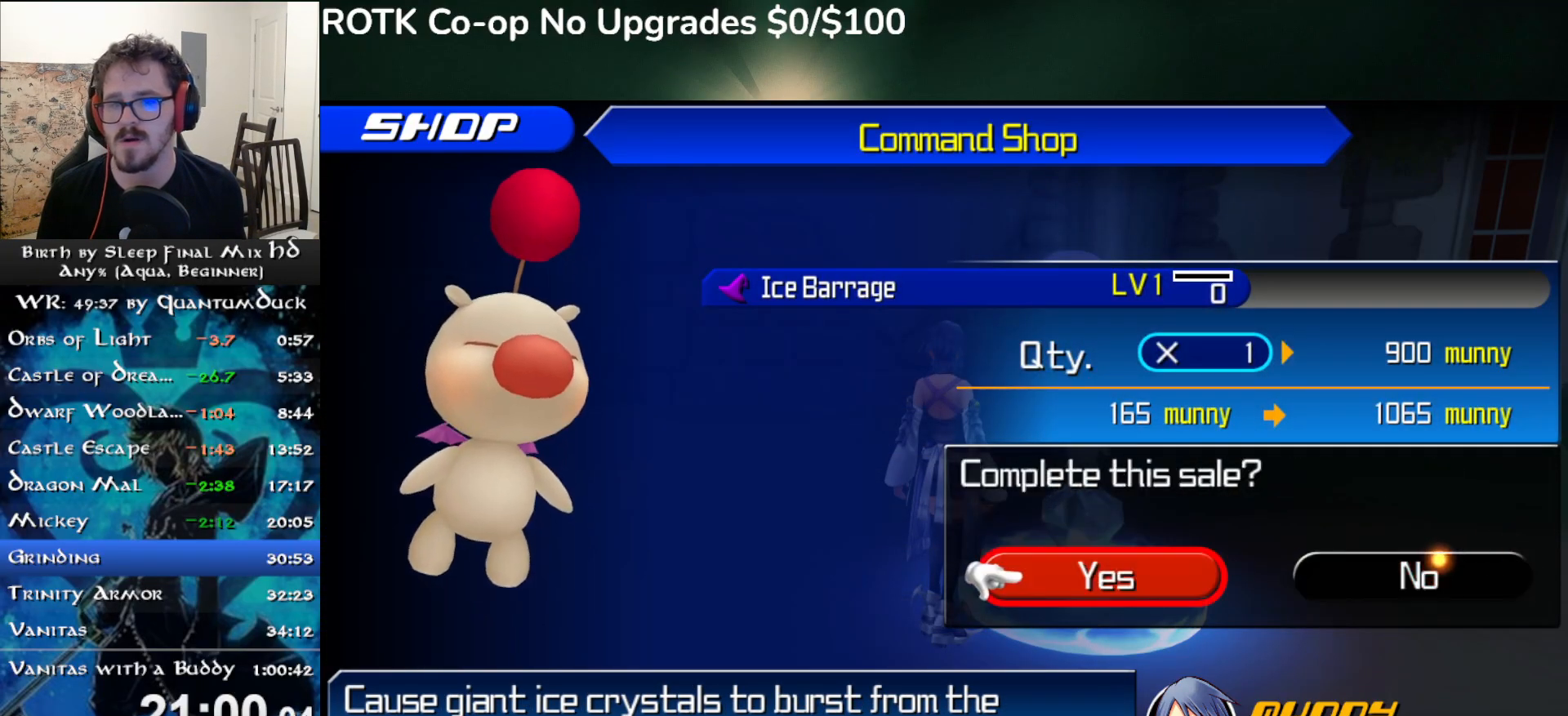
{"buttons": [], "left_stick": "center", "right_stick": "center", "events": [[33, "DPAD_LEFT", "up"], [100, "CIRCLE", "up"]]}
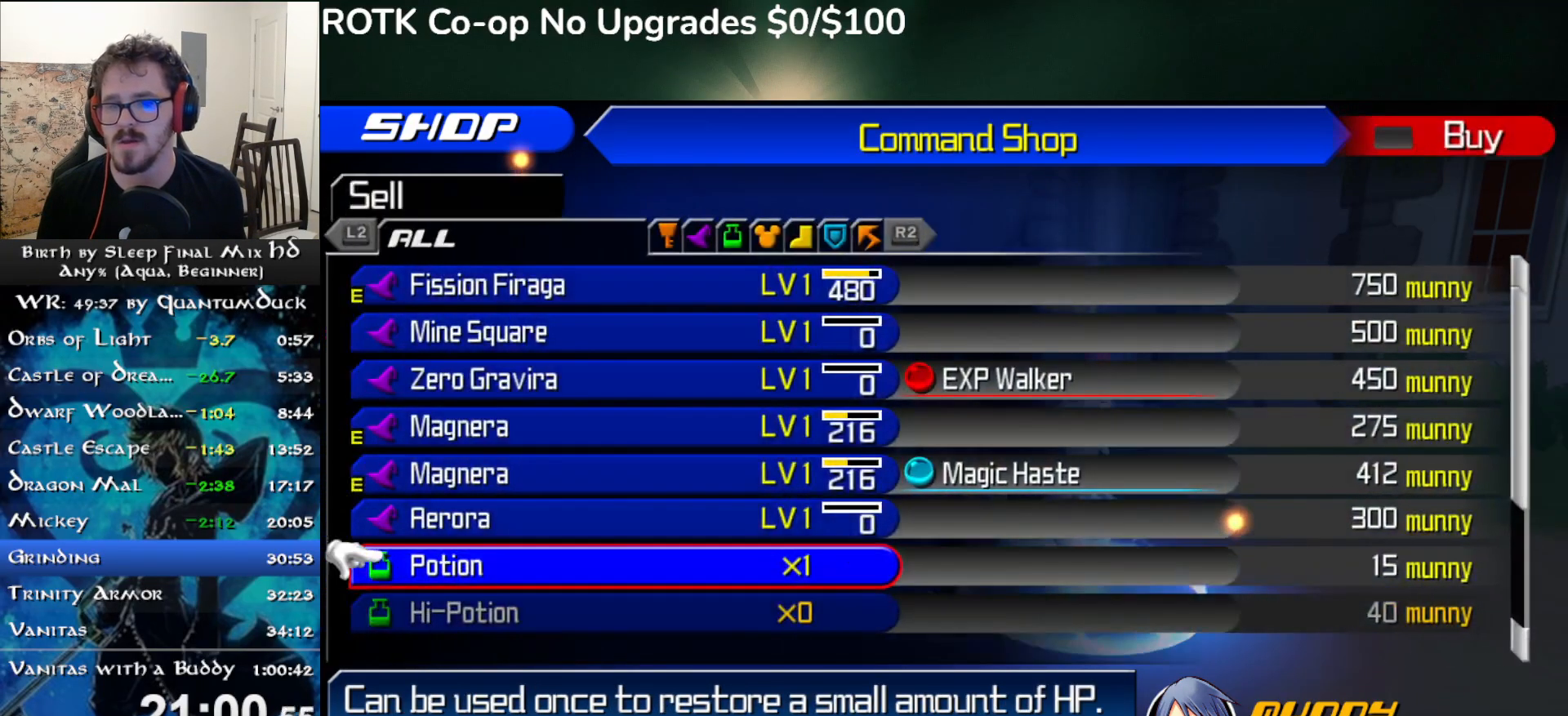
{"buttons": [], "left_stick": "center", "right_stick": "center", "events": []}
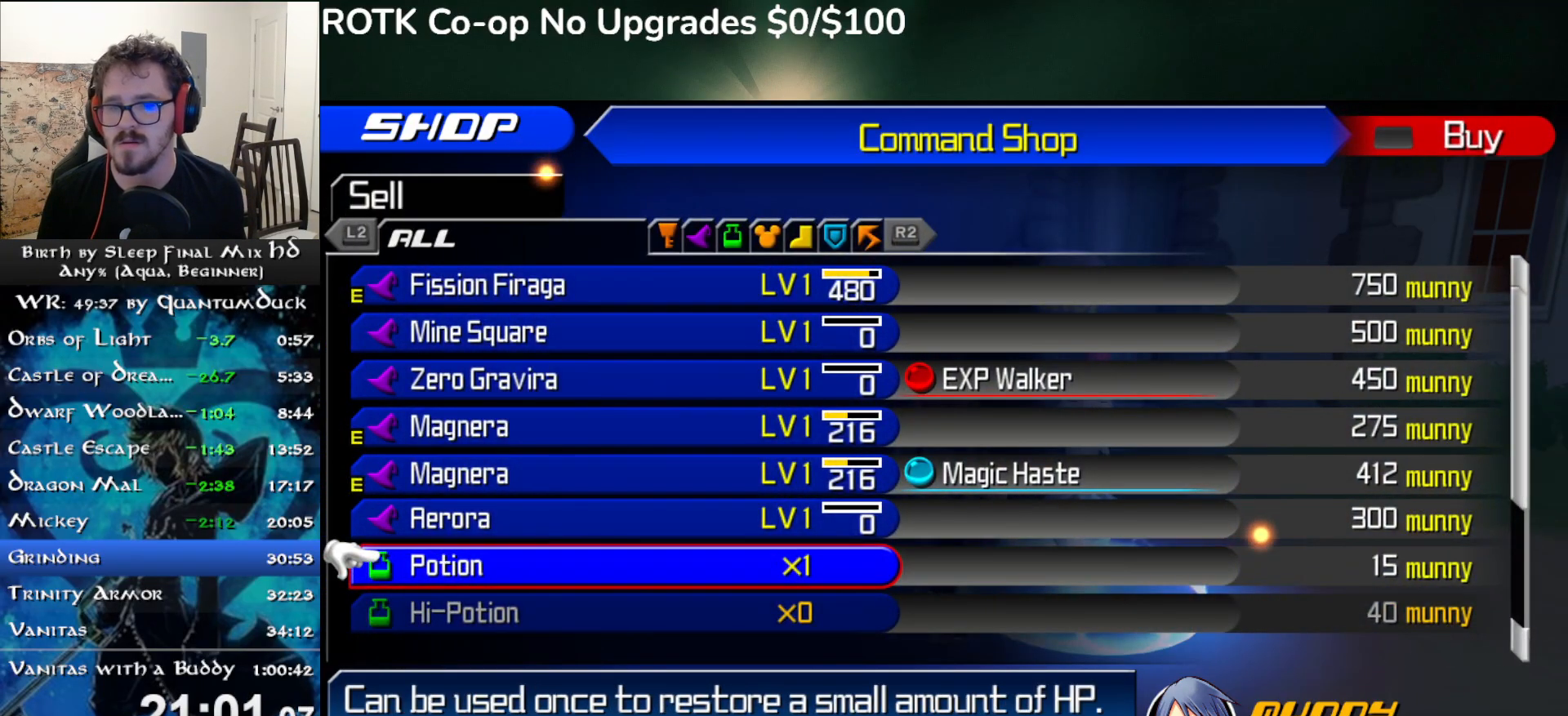
{"buttons": ["CIRCLE"], "left_stick": "center", "right_stick": "center", "events": [[50, "DPAD_UP", "down"], [67, "DPAD_UP", "up"], [167, "DPAD_UP", "down"], [217, "DPAD_UP", "up"], [367, "DPAD_DOWN", "down"], [433, "DPAD_DOWN", "up"], [450, "CIRCLE", "down"]]}
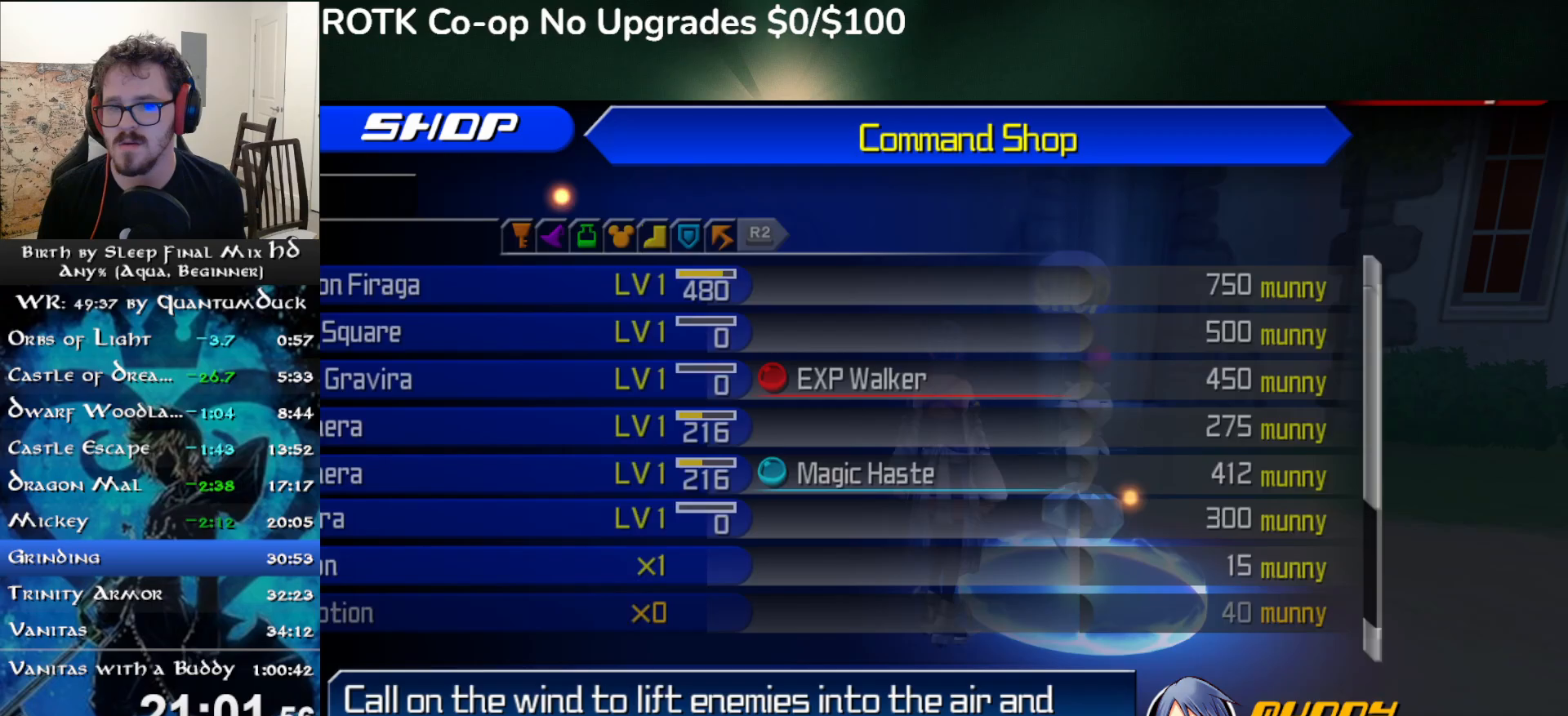
{"buttons": [], "left_stick": "center", "right_stick": "center", "events": [[50, "CIRCLE", "up"], [367, "CIRCLE", "down"], [483, "CIRCLE", "up"]]}
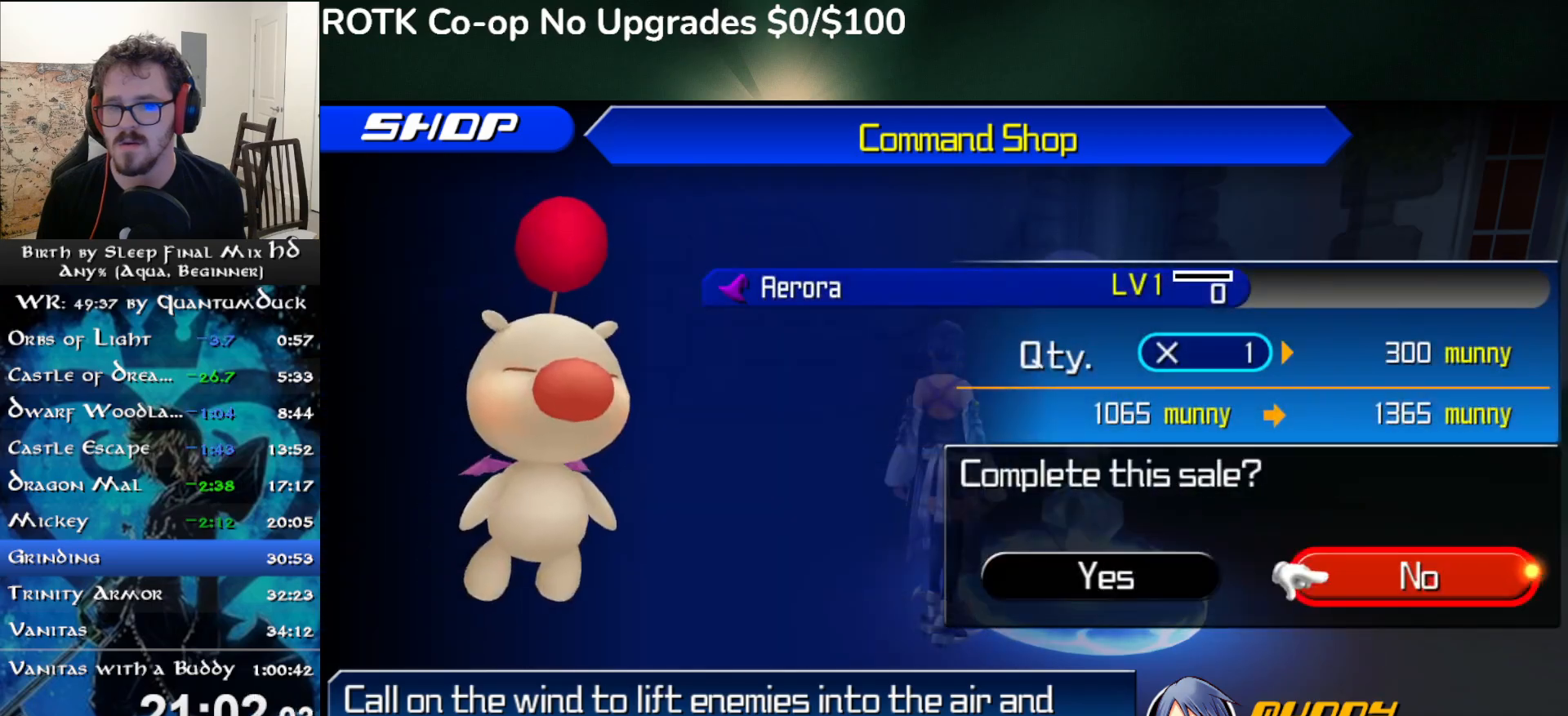
{"buttons": [], "left_stick": "center", "right_stick": "center", "events": [[17, "DPAD_LEFT", "down"], [83, "CIRCLE", "down"], [83, "DPAD_LEFT", "up"], [183, "CIRCLE", "up"]]}
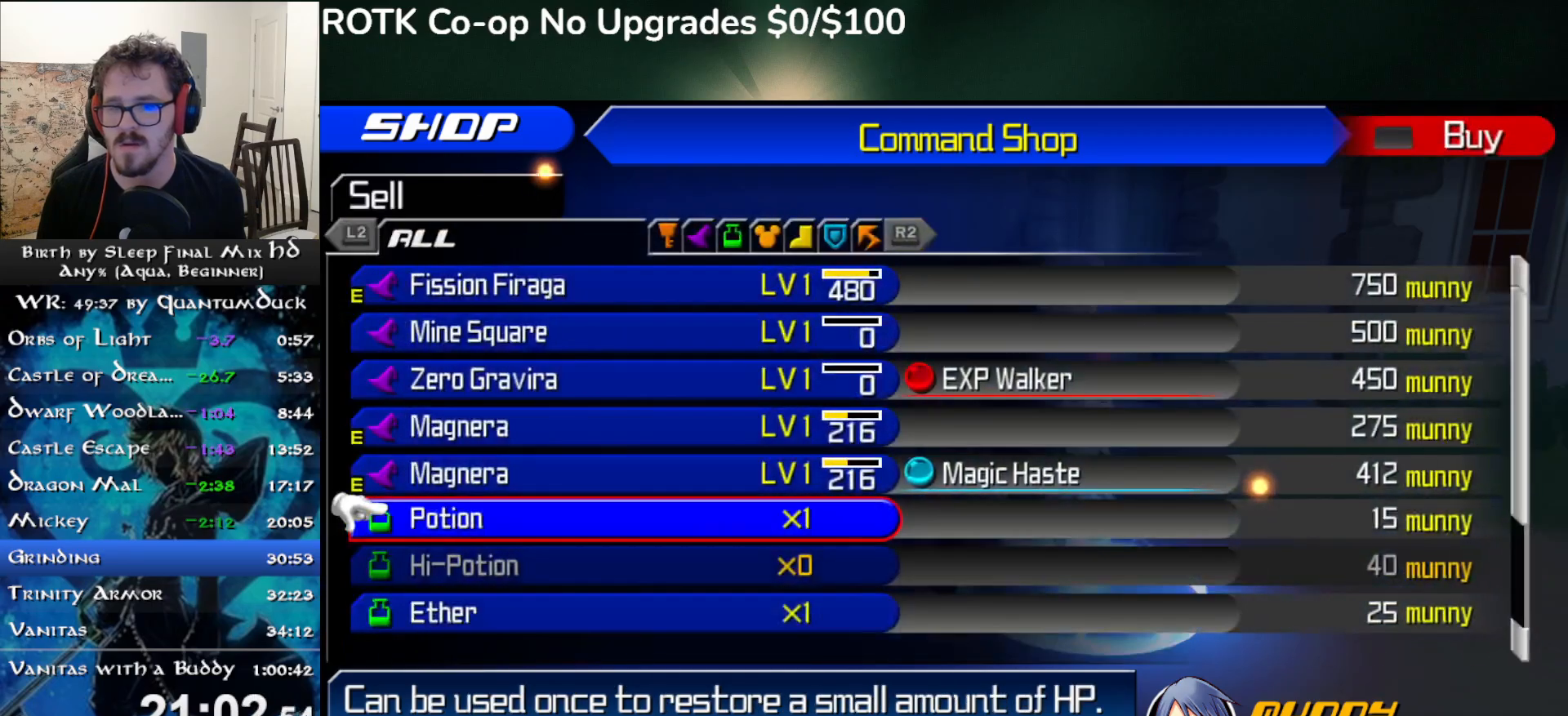
{"buttons": ["DPAD_DOWN"], "left_stick": "center", "right_stick": "center", "events": [[450, "DPAD_DOWN", "down"]]}
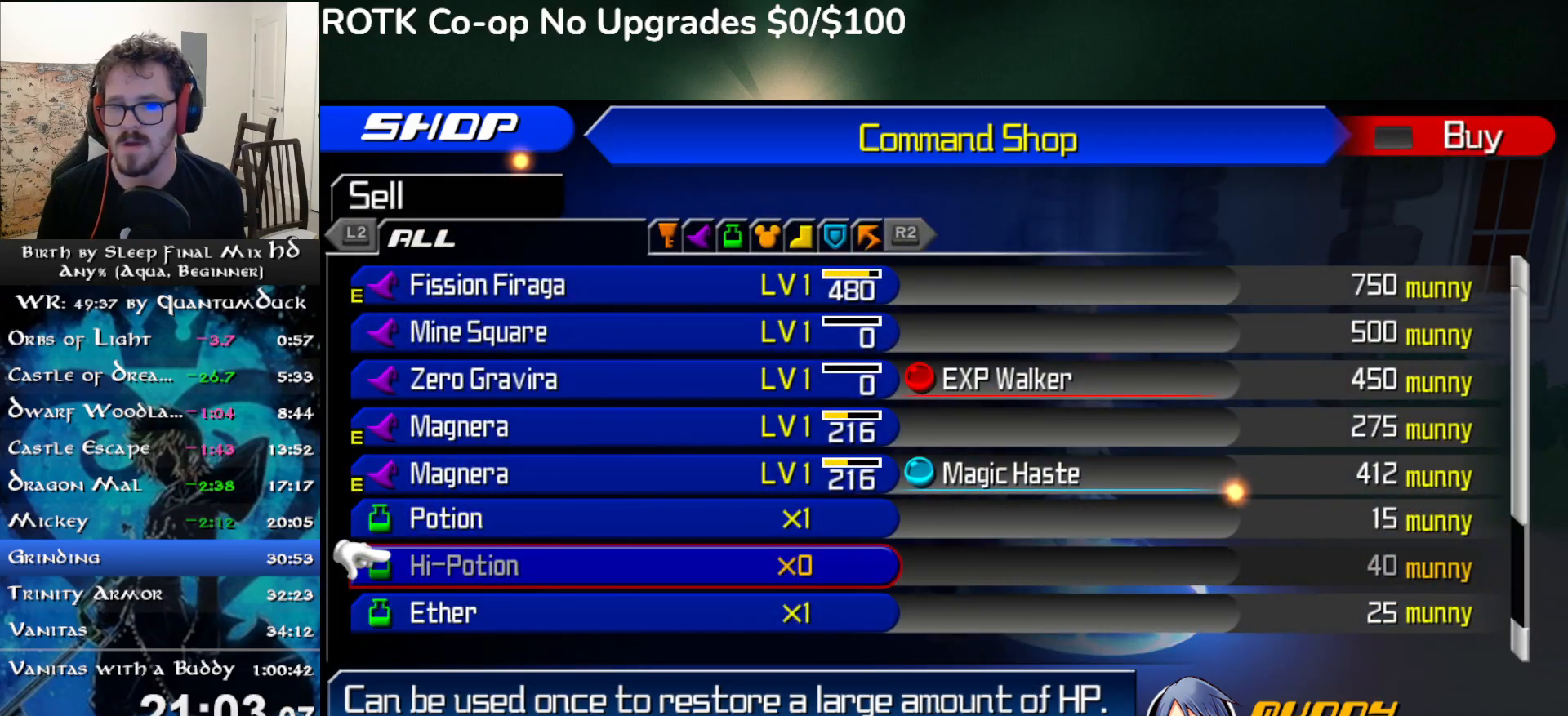
{"buttons": [], "left_stick": "center", "right_stick": "center", "events": [[17, "DPAD_DOWN", "up"], [200, "DPAD_UP", "down"], [250, "DPAD_UP", "up"], [300, "CIRCLE", "down"], [417, "CIRCLE", "up"]]}
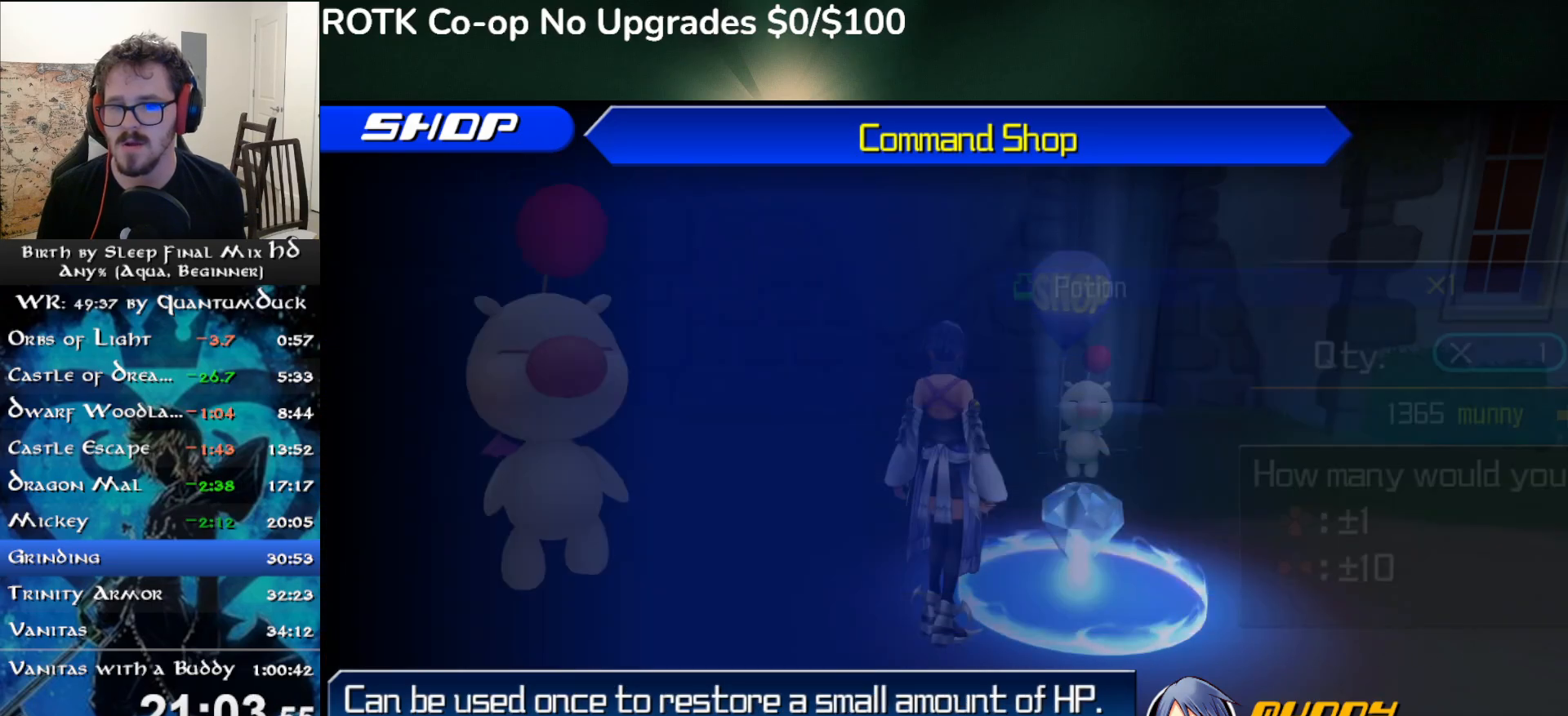
{"buttons": ["CIRCLE"], "left_stick": "center", "right_stick": "center", "events": [[233, "CIRCLE", "down"], [350, "CIRCLE", "up"], [417, "DPAD_LEFT", "down"], [483, "CIRCLE", "down"], [500, "DPAD_LEFT", "up"]]}
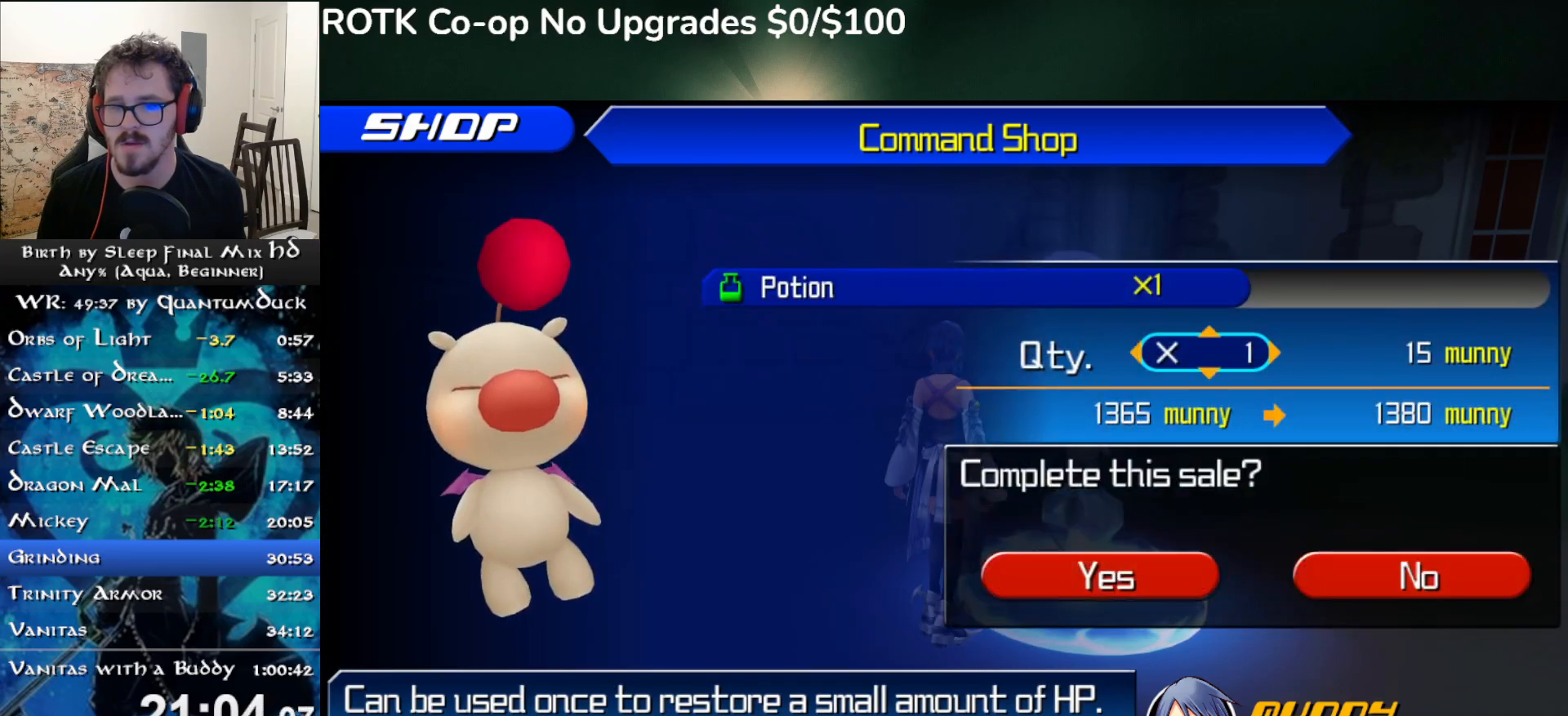
{"buttons": [], "left_stick": "center", "right_stick": "center", "events": [[100, "CIRCLE", "up"], [217, "DPAD_DOWN", "down"], [283, "DPAD_DOWN", "up"], [383, "DPAD_DOWN", "down"], [450, "DPAD_DOWN", "up"]]}
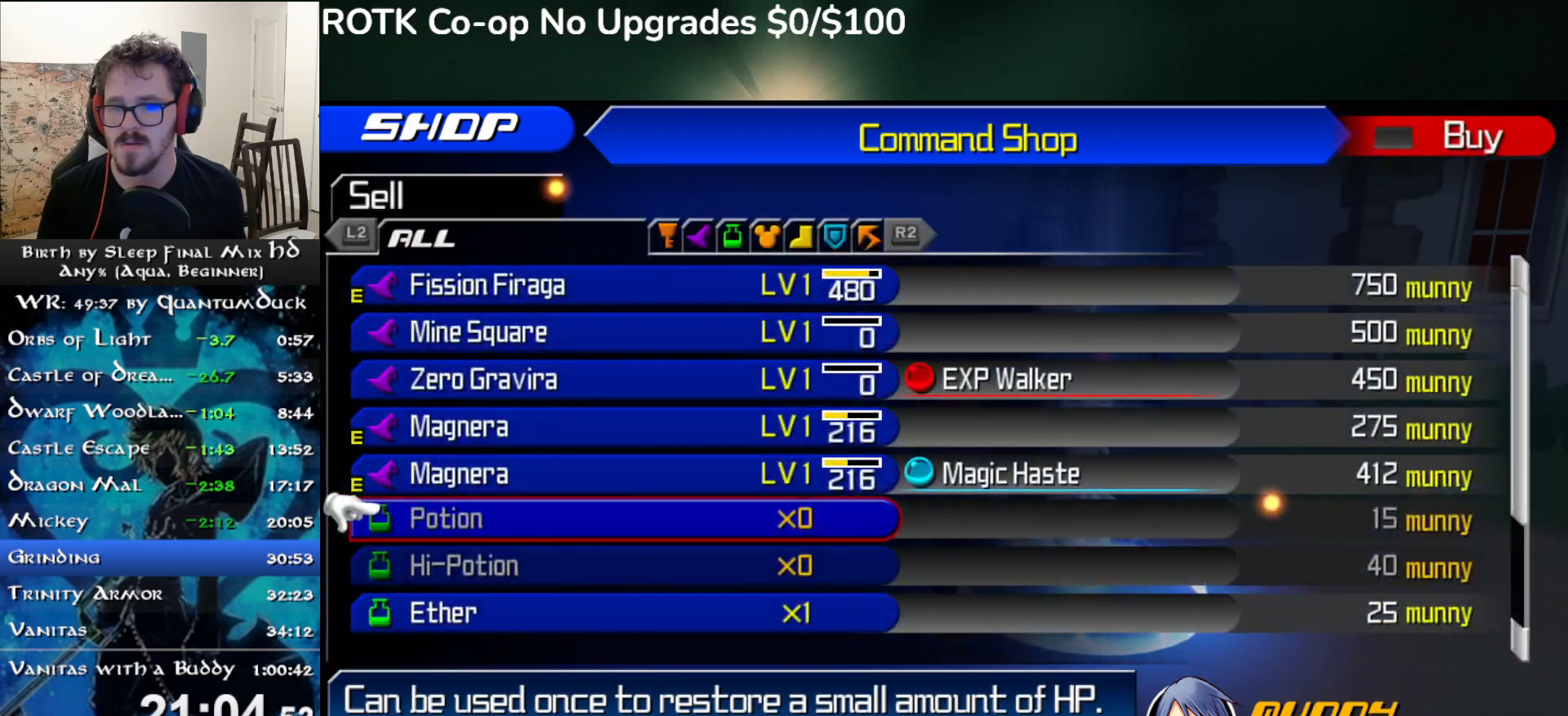
{"buttons": [], "left_stick": "center", "right_stick": "center", "events": [[50, "DPAD_DOWN", "down"], [117, "DPAD_DOWN", "up"], [183, "DPAD_DOWN", "down"], [283, "CIRCLE", "down"], [283, "DPAD_DOWN", "up"], [400, "CIRCLE", "up"]]}
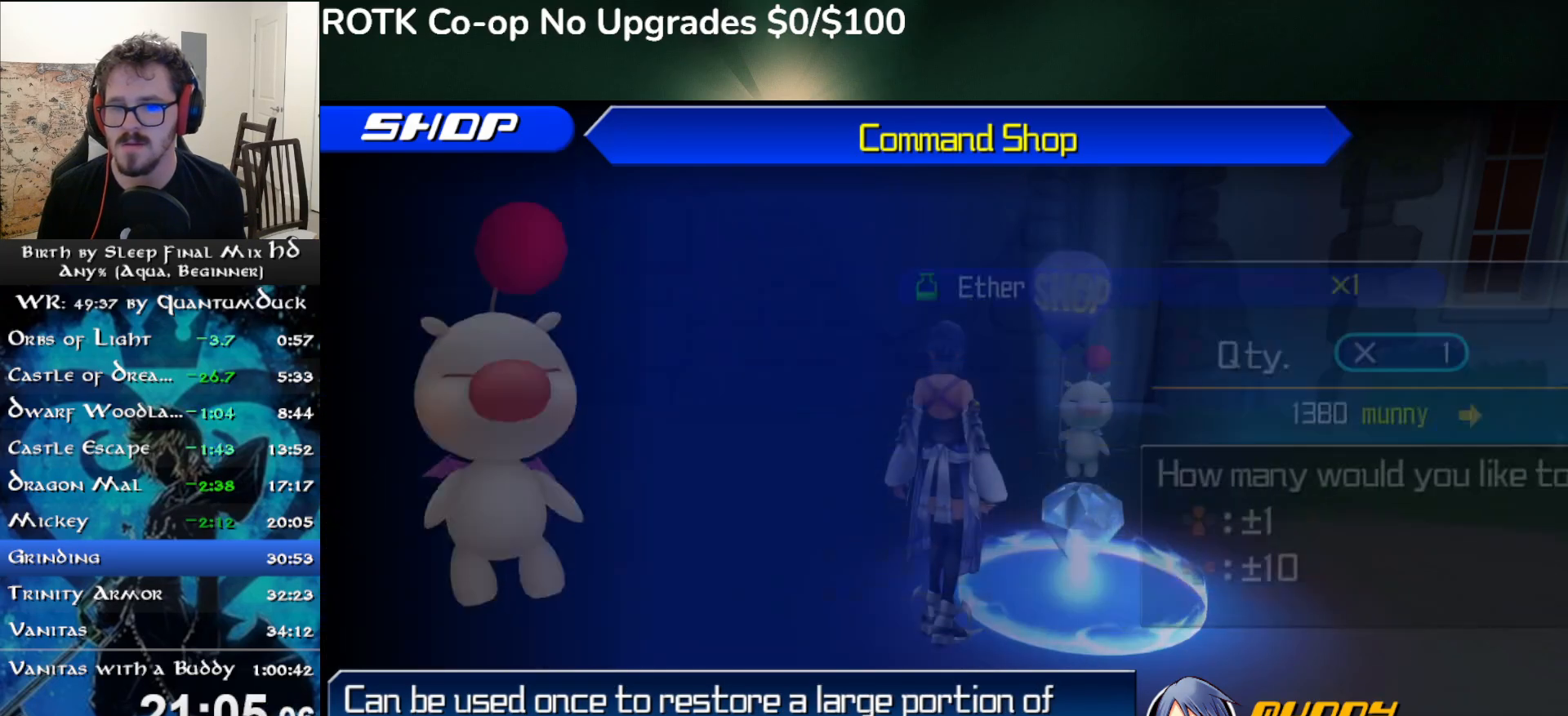
{"buttons": ["CIRCLE"], "left_stick": "center", "right_stick": "center", "events": [[283, "CIRCLE", "down"], [383, "CIRCLE", "up"], [383, "DPAD_LEFT", "down"], [450, "DPAD_LEFT", "up"], [467, "CIRCLE", "down"]]}
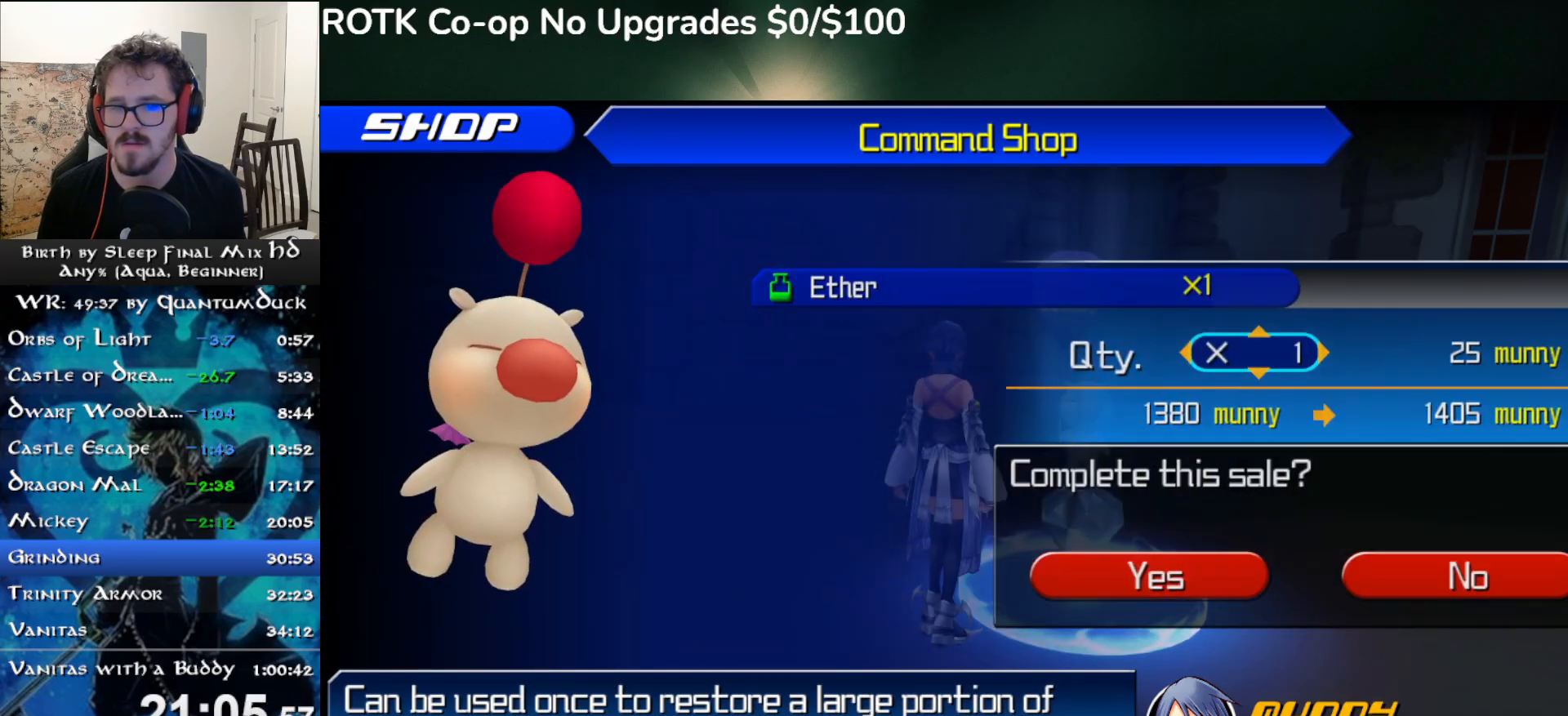
{"buttons": ["DPAD_UP"], "left_stick": "center", "right_stick": "center", "events": [[67, "CIRCLE", "up"], [183, "DPAD_UP", "down"], [250, "DPAD_UP", "up"], [350, "DPAD_UP", "down"], [417, "DPAD_UP", "up"], [500, "DPAD_UP", "down"]]}
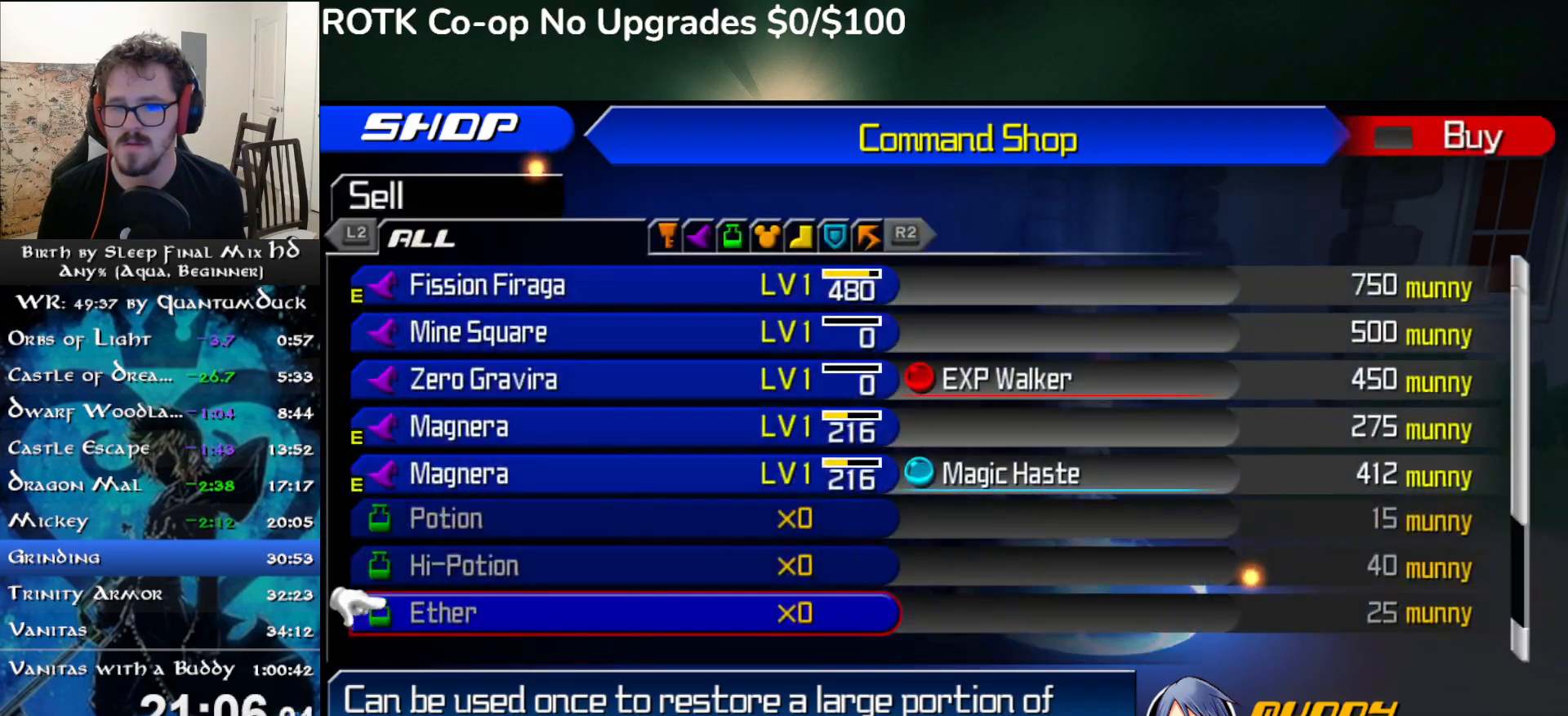
{"buttons": [], "left_stick": "center", "right_stick": "center", "events": [[50, "DPAD_UP", "up"], [150, "DPAD_UP", "down"], [200, "DPAD_UP", "up"], [283, "DPAD_UP", "down"], [350, "DPAD_UP", "up"], [417, "DPAD_UP", "down"], [483, "DPAD_UP", "up"]]}
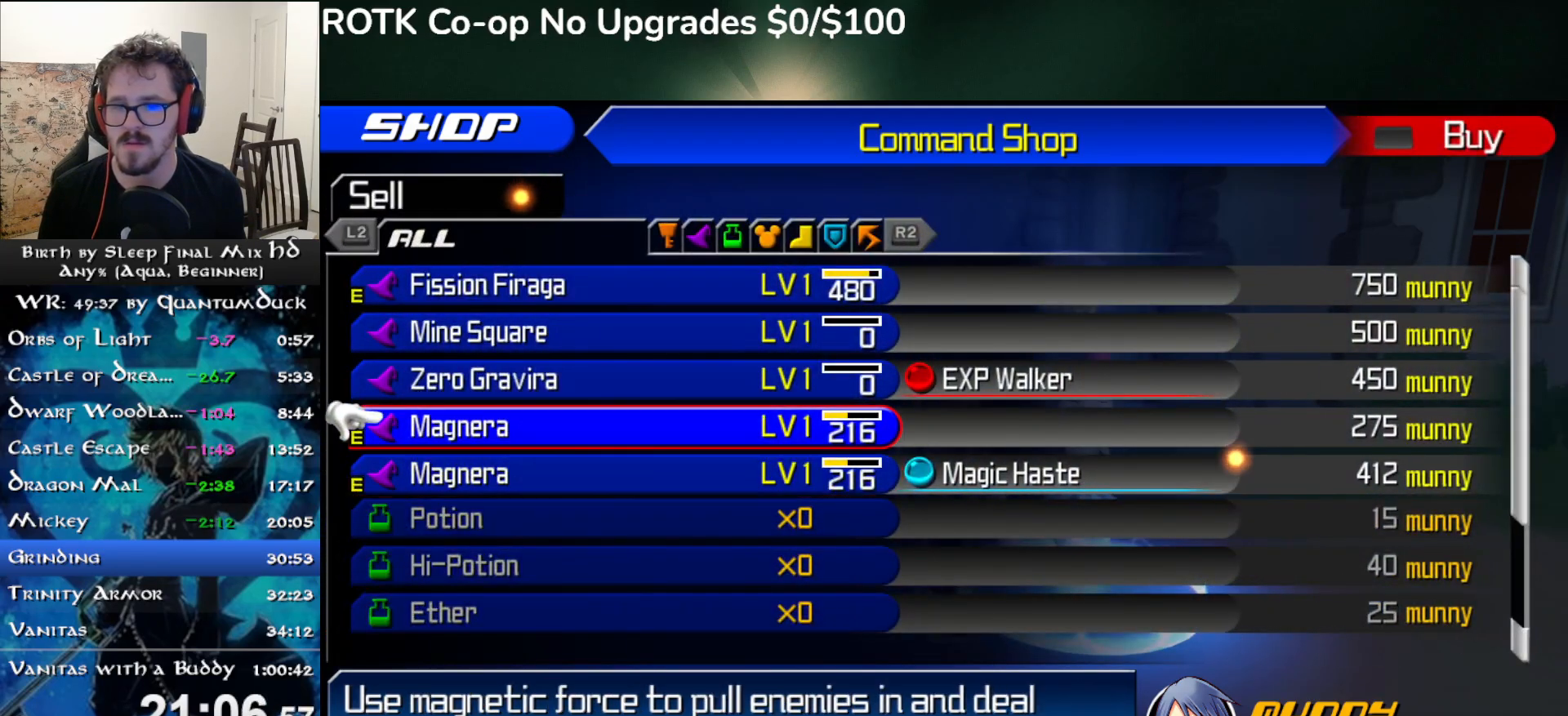
{"buttons": [], "left_stick": "center", "right_stick": "center", "events": [[67, "DPAD_UP", "down"], [117, "CROSS", "down"], [133, "DPAD_UP", "up"], [233, "CROSS", "up"]]}
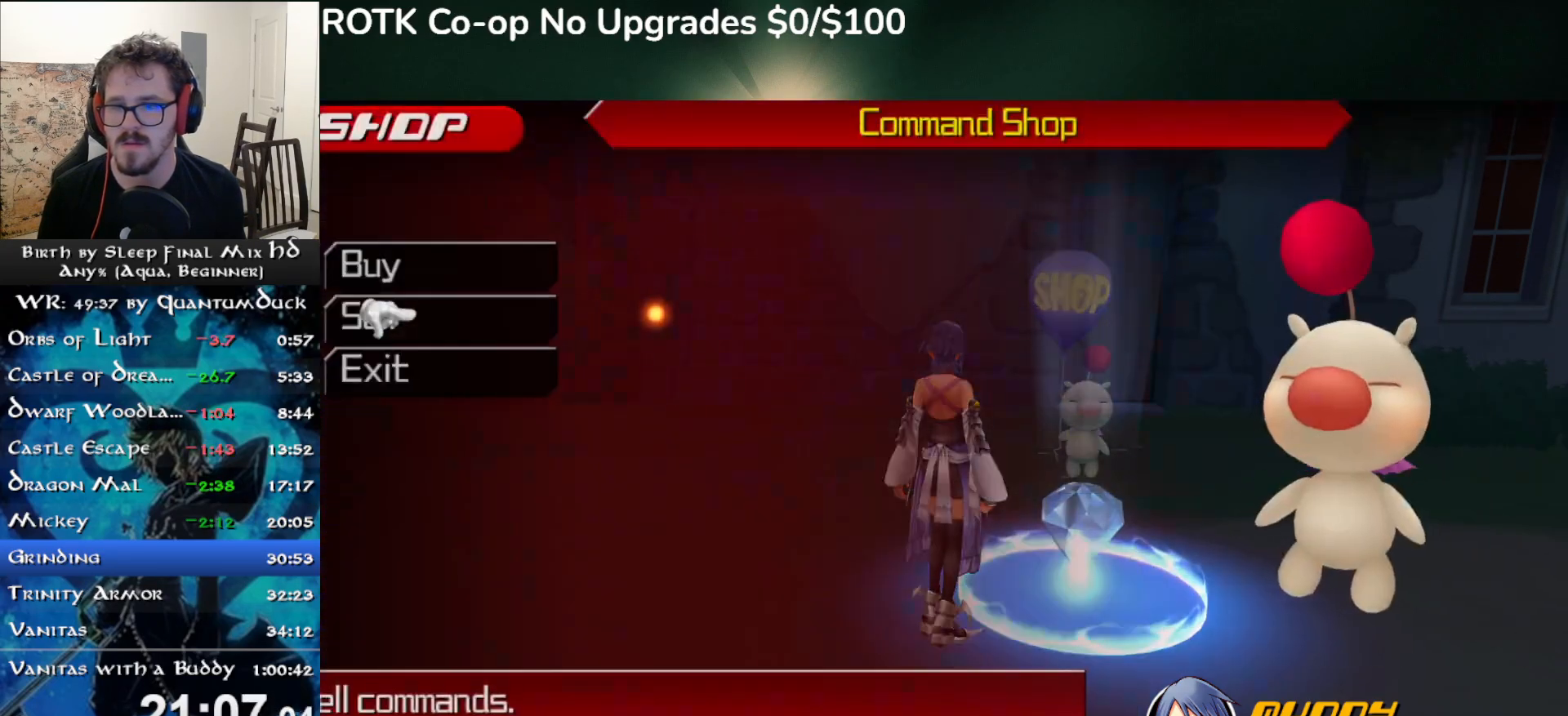
{"buttons": [], "left_stick": "center", "right_stick": "center", "events": [[317, "DPAD_UP", "down"], [383, "CIRCLE", "down"], [400, "DPAD_UP", "up"], [500, "CIRCLE", "up"]]}
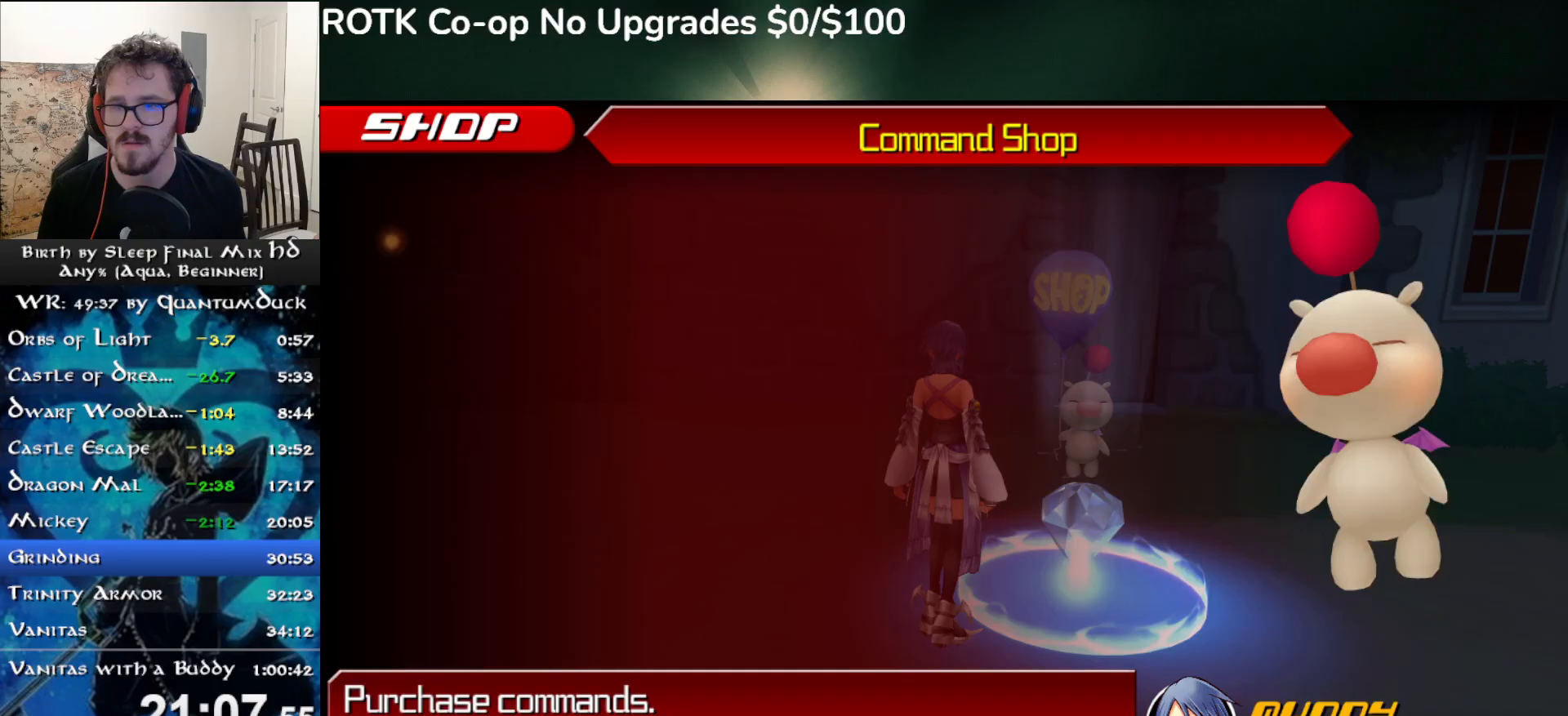
{"buttons": [], "left_stick": "center", "right_stick": "center", "events": [[117, "DPAD_DOWN", "down"], [183, "DPAD_DOWN", "up"], [267, "DPAD_DOWN", "down"], [333, "DPAD_DOWN", "up"], [417, "DPAD_DOWN", "down"], [483, "DPAD_DOWN", "up"]]}
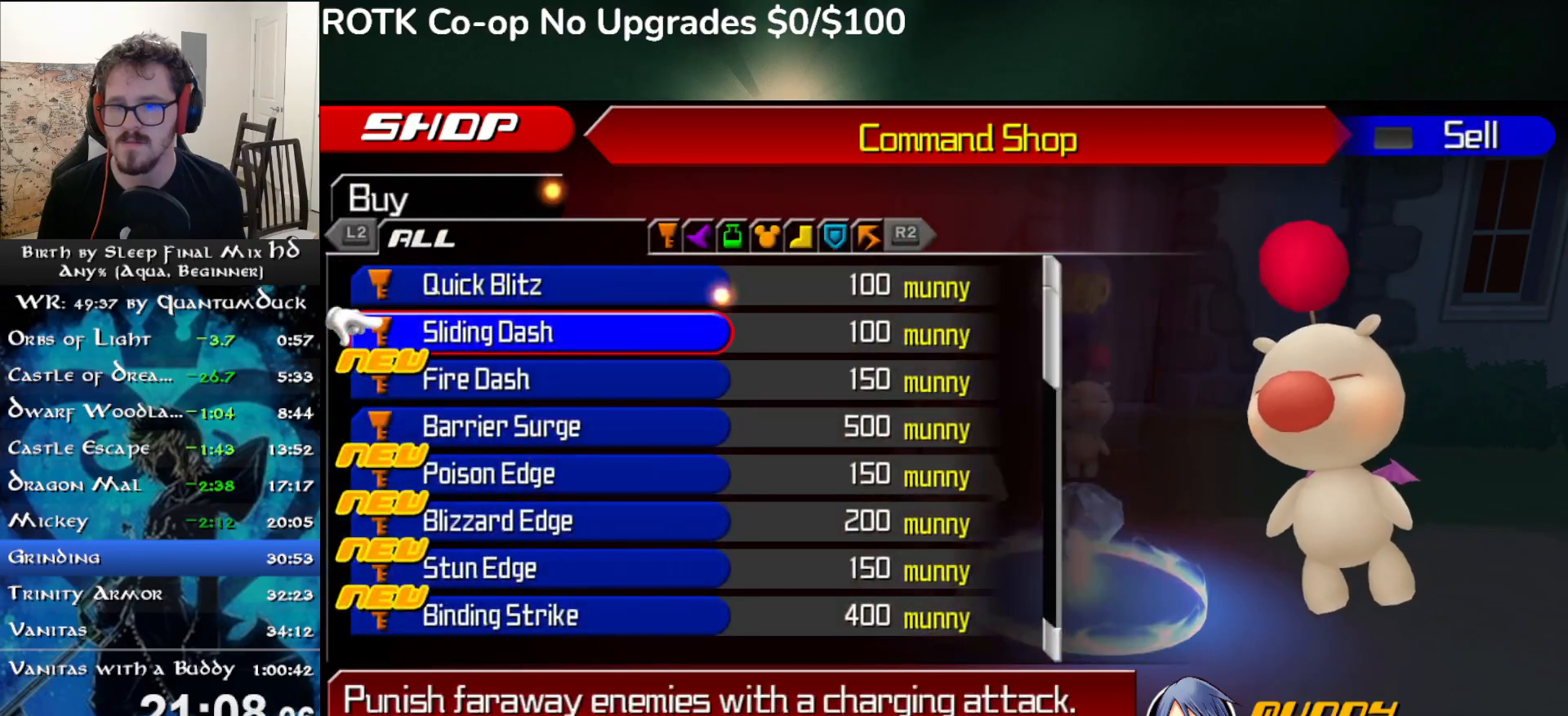
{"buttons": [], "left_stick": "center", "right_stick": "center", "events": [[133, "DPAD_UP", "down"], [183, "DPAD_UP", "up"]]}
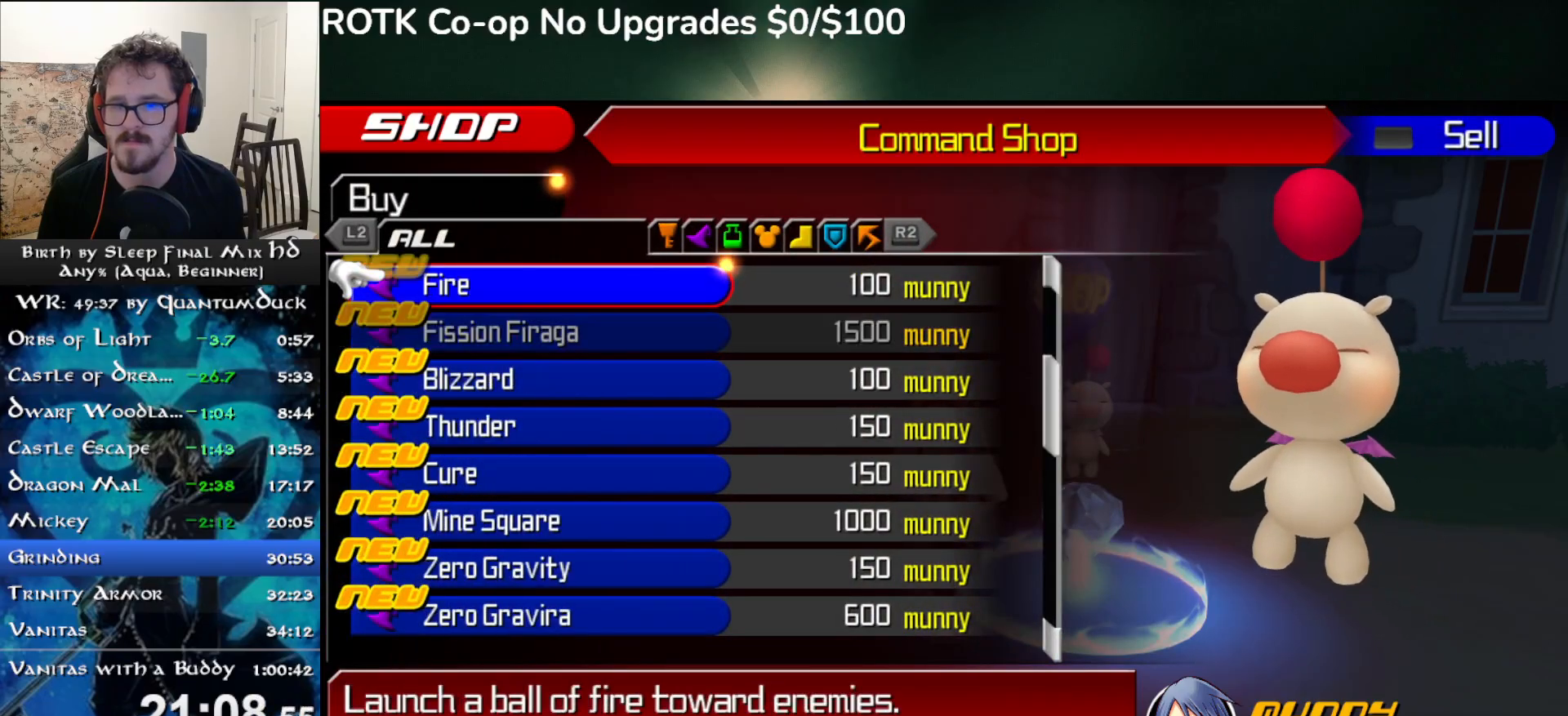
{"buttons": ["R2"], "left_stick": "center", "right_stick": "center", "events": [[317, "R2", "down"], [400, "R2", "up"], [450, "R2", "down"]]}
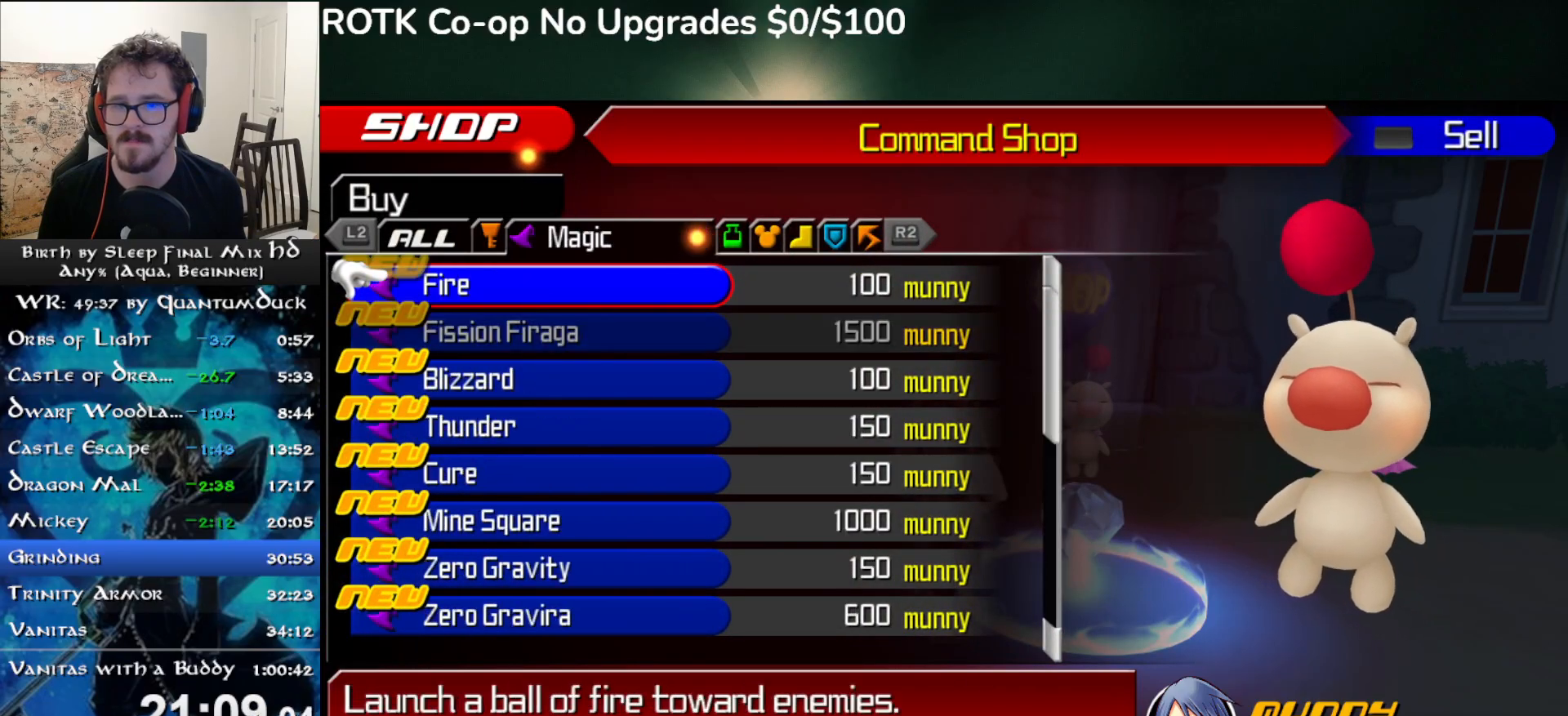
{"buttons": ["DPAD_DOWN"], "left_stick": "center", "right_stick": "center", "events": [[50, "R2", "up"], [333, "DPAD_DOWN", "down"], [417, "DPAD_DOWN", "up"], [483, "DPAD_DOWN", "down"]]}
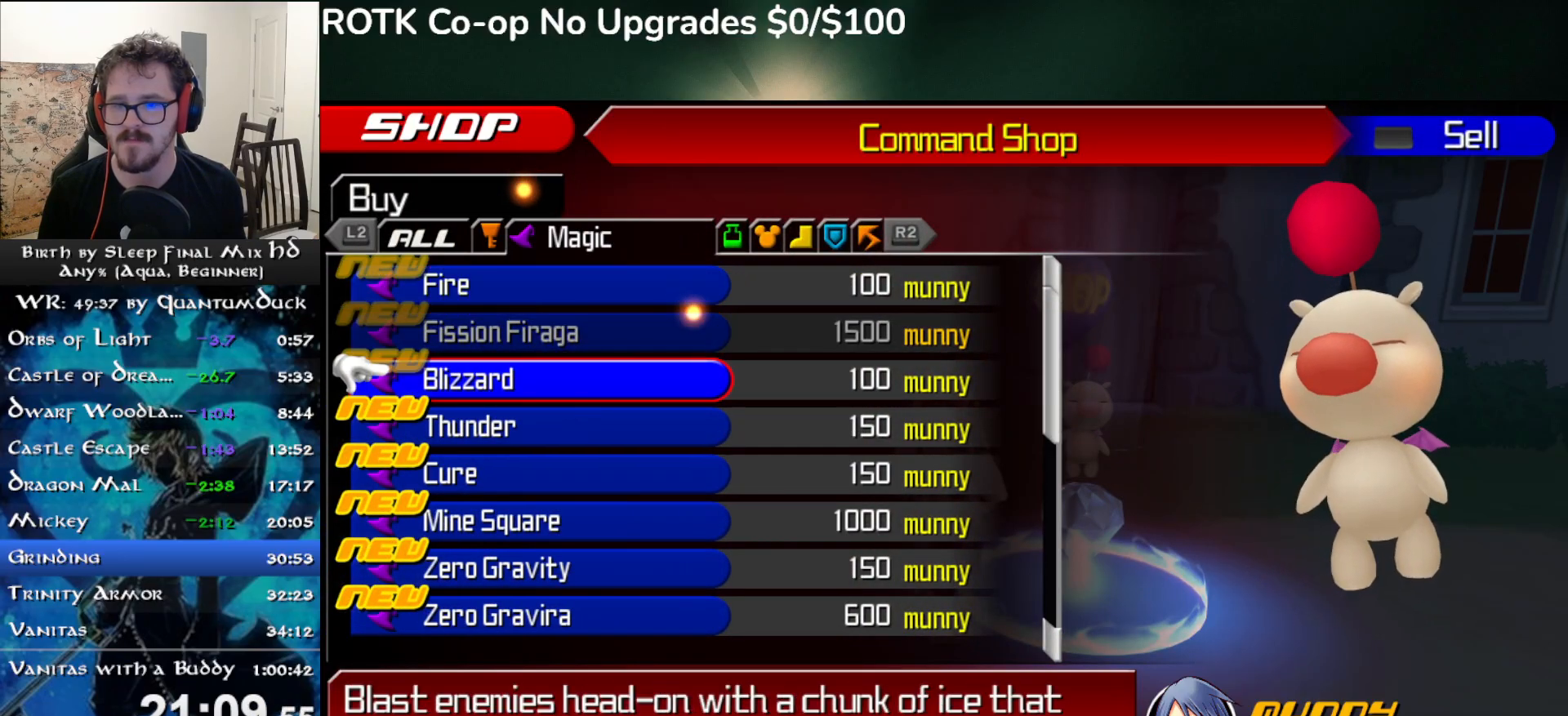
{"buttons": ["CIRCLE"], "left_stick": "center", "right_stick": "center", "events": [[50, "DPAD_DOWN", "up"], [300, "DPAD_UP", "down"], [350, "DPAD_UP", "up"], [417, "DPAD_UP", "down"], [500, "CIRCLE", "down"], [500, "DPAD_UP", "up"]]}
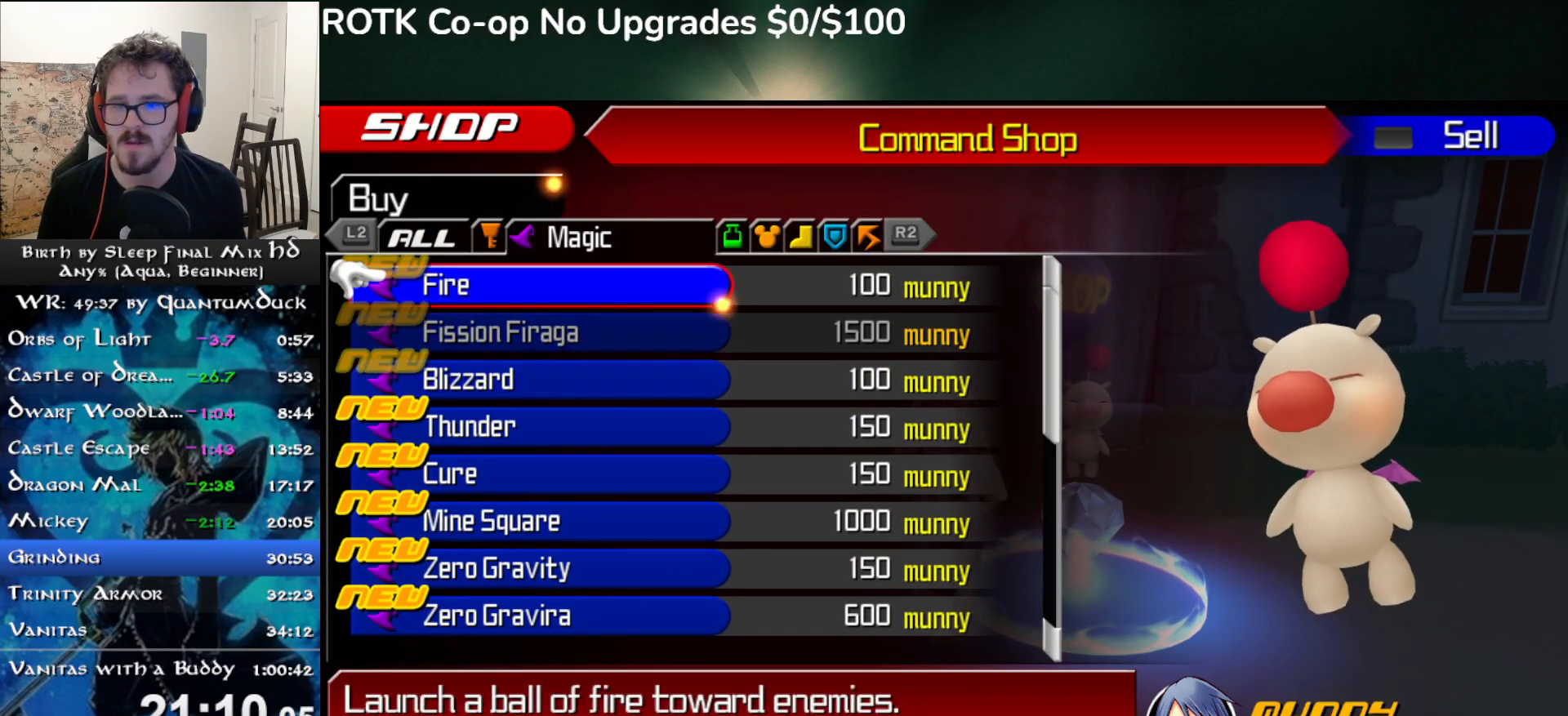
{"buttons": ["DPAD_UP"], "left_stick": "center", "right_stick": "center", "events": [[100, "CIRCLE", "up"], [467, "DPAD_UP", "down"]]}
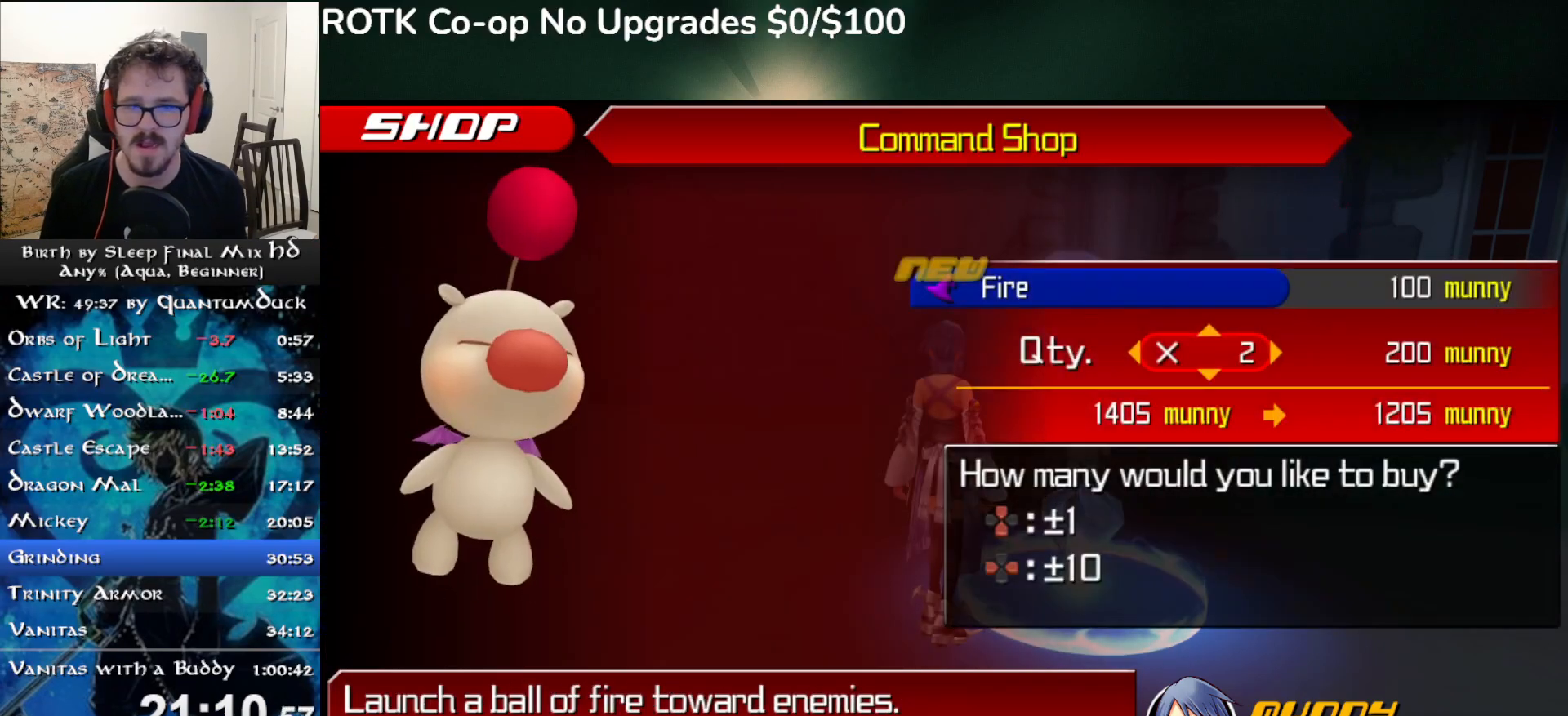
{"buttons": ["DPAD_UP"], "left_stick": "center", "right_stick": "center", "events": [[17, "DPAD_UP", "up"], [83, "DPAD_UP", "down"], [150, "DPAD_UP", "up"], [217, "DPAD_UP", "down"], [283, "DPAD_UP", "up"], [350, "DPAD_UP", "down"], [417, "DPAD_UP", "up"], [483, "DPAD_UP", "down"]]}
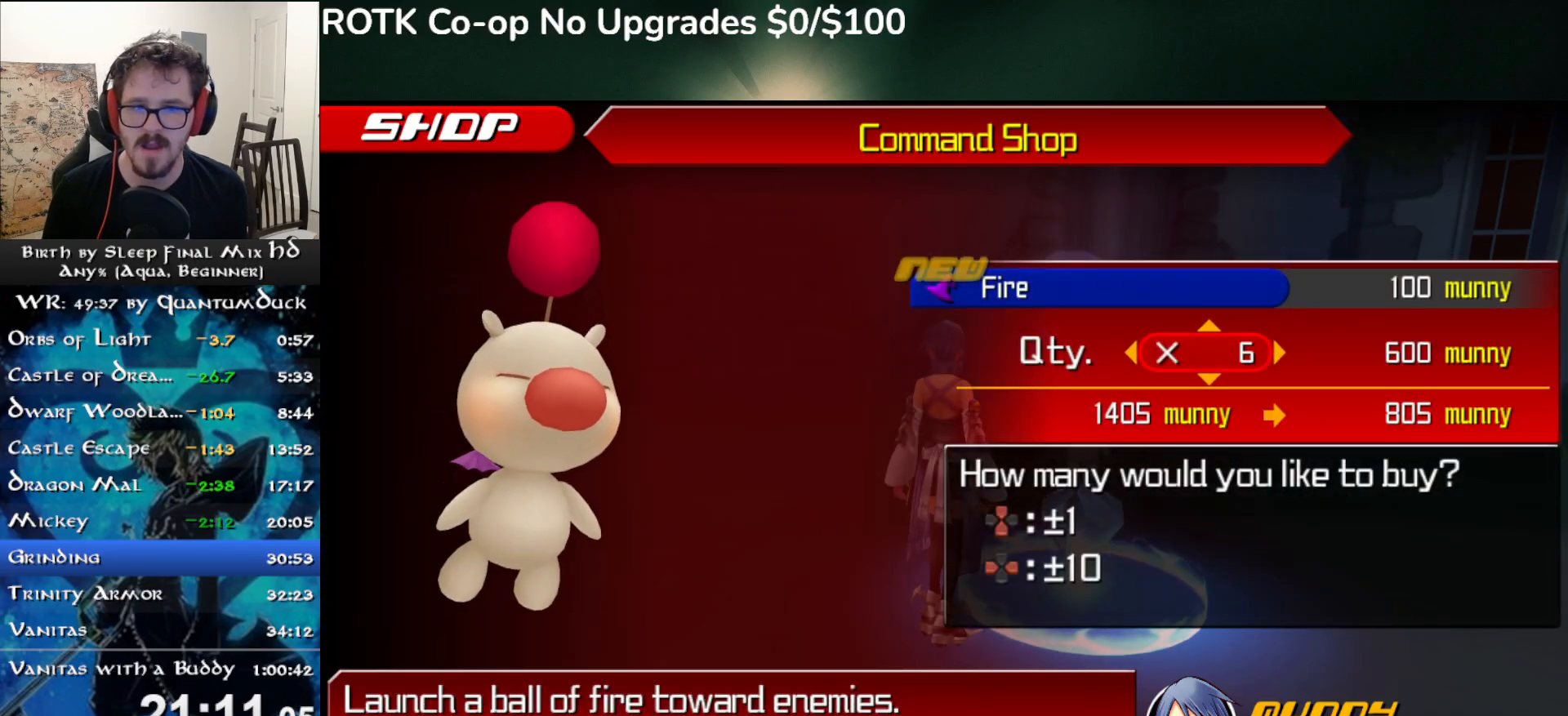
{"buttons": [], "left_stick": "center", "right_stick": "center", "events": [[33, "DPAD_UP", "up"]]}
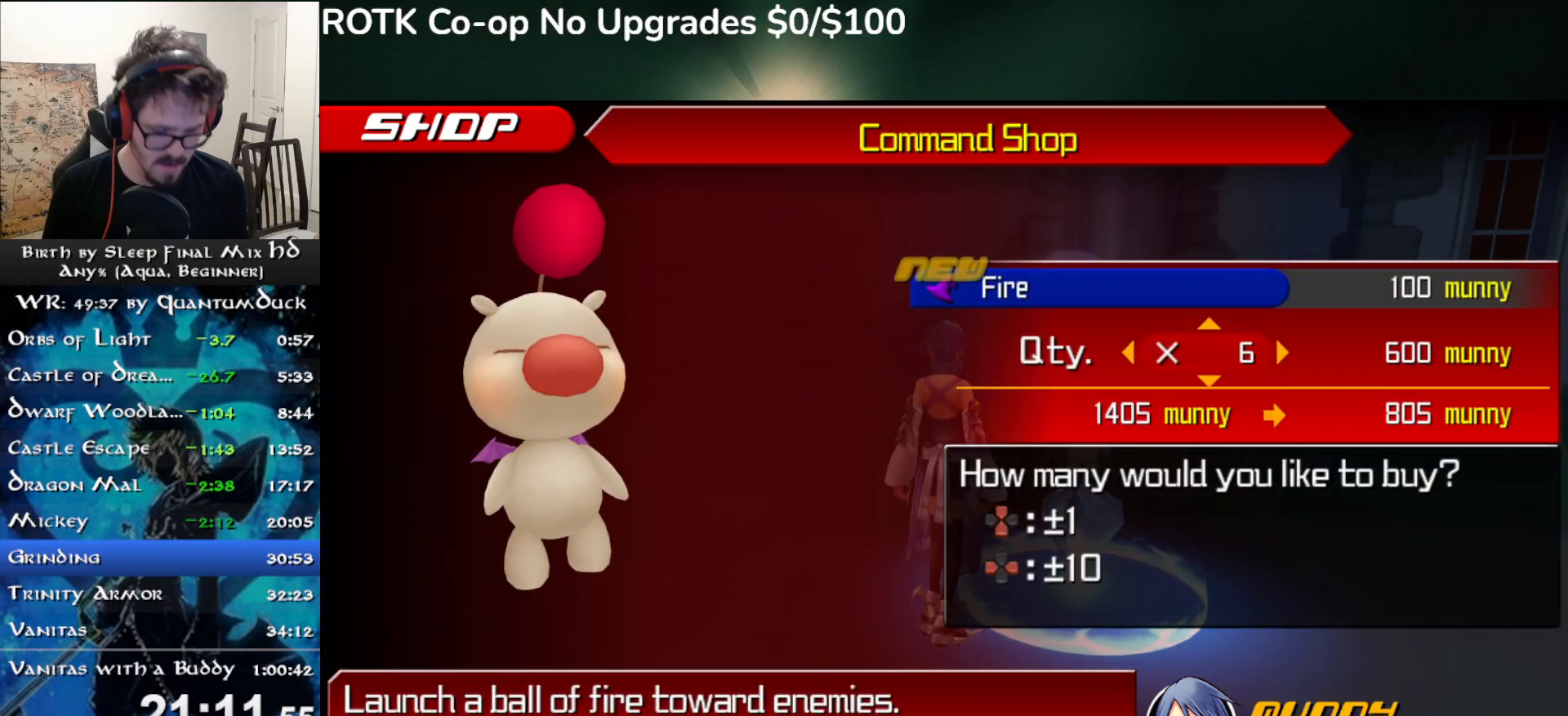
{"buttons": [], "left_stick": "center", "right_stick": "center", "events": []}
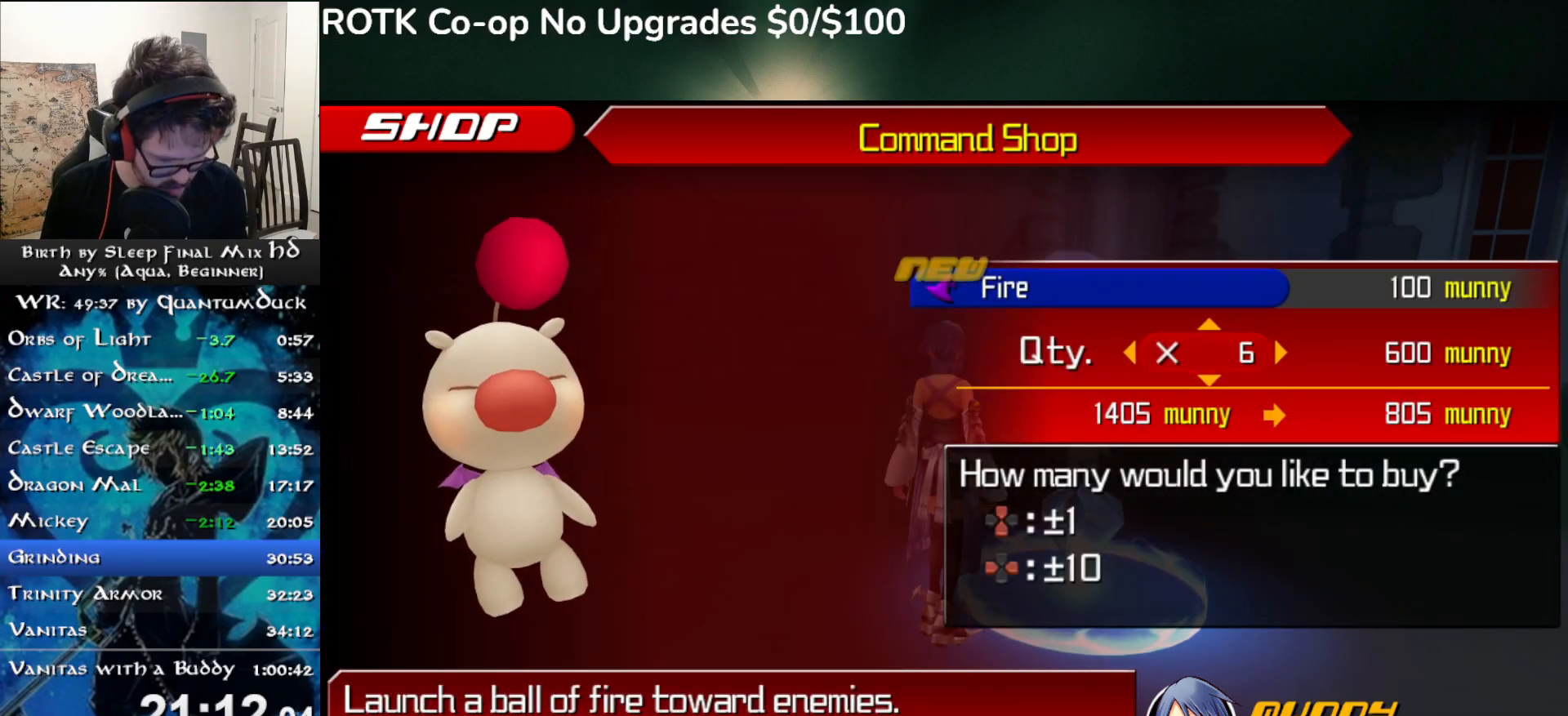
{"buttons": [], "left_stick": "center", "right_stick": "center", "events": []}
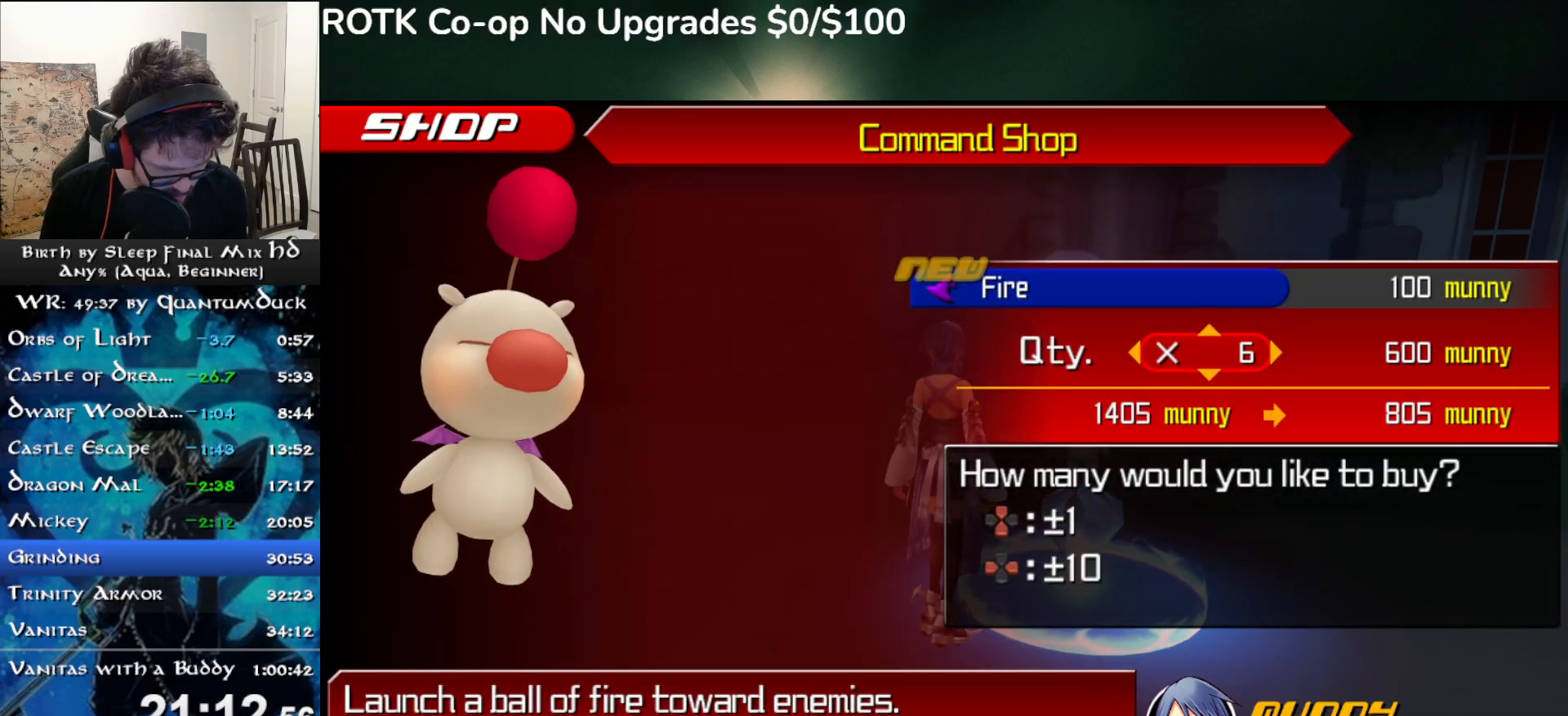
{"buttons": [], "left_stick": "center", "right_stick": "center", "events": [[200, "CIRCLE", "down"], [333, "CIRCLE", "up"]]}
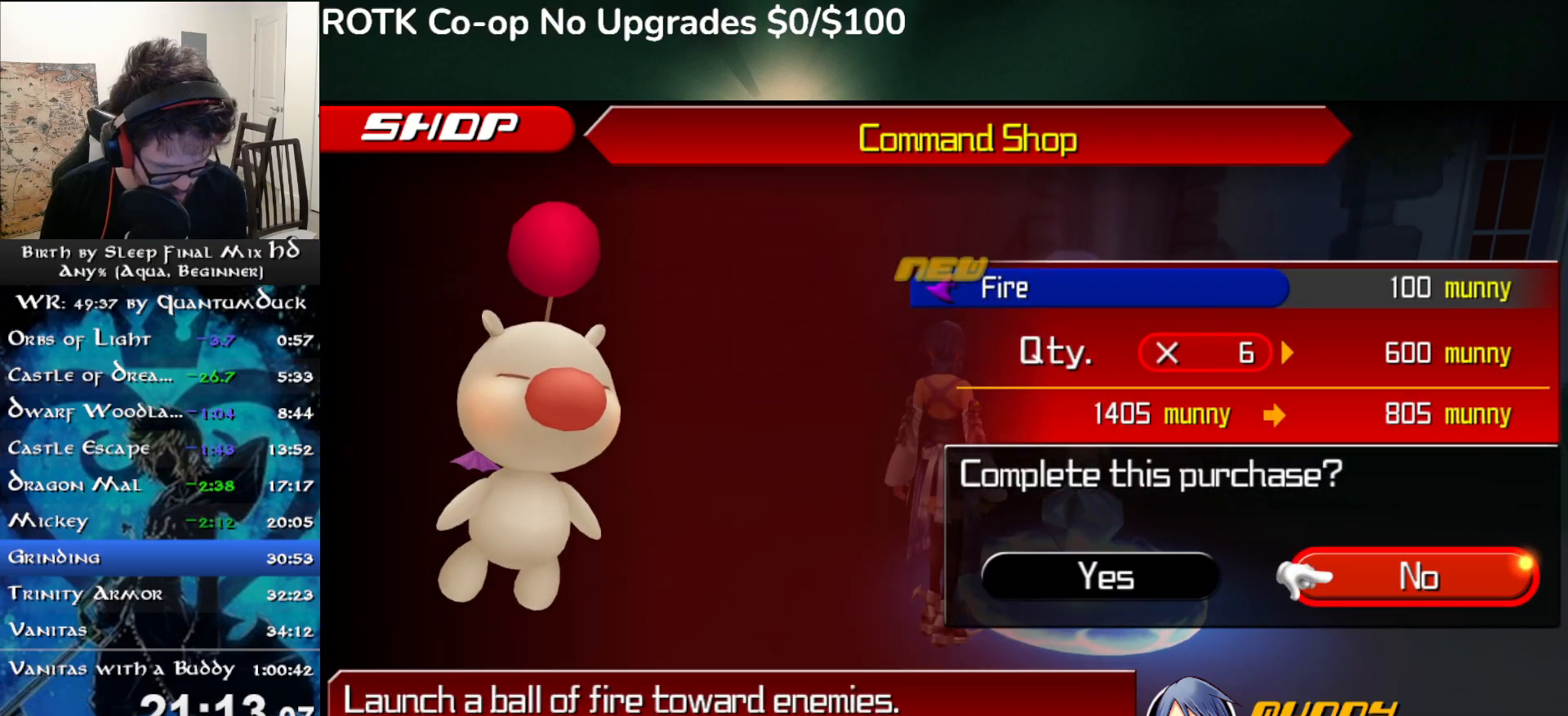
{"buttons": [], "left_stick": "center", "right_stick": "center", "events": []}
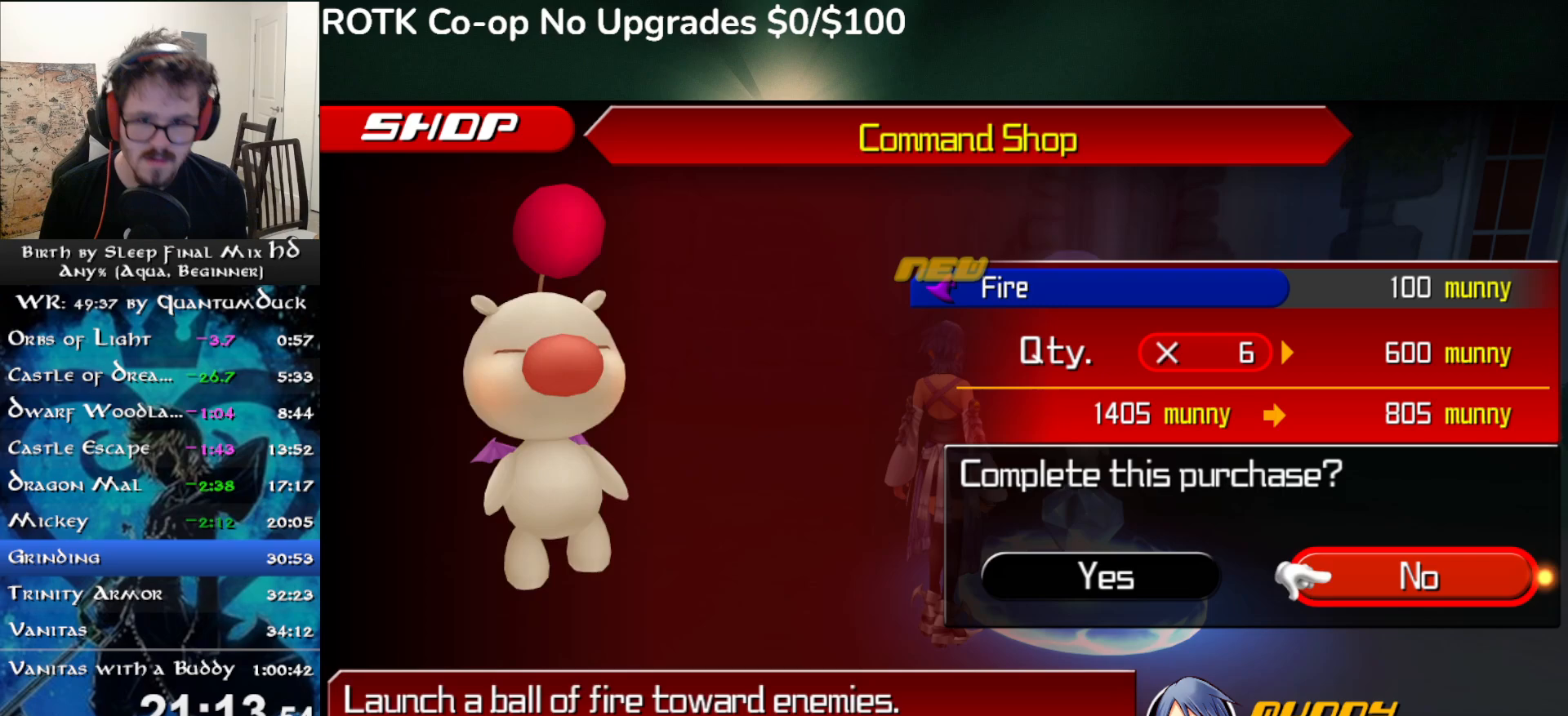
{"buttons": [], "left_stick": "center", "right_stick": "center", "events": [[300, "DPAD_LEFT", "down"], [350, "CIRCLE", "down"], [383, "DPAD_LEFT", "up"], [467, "CIRCLE", "up"]]}
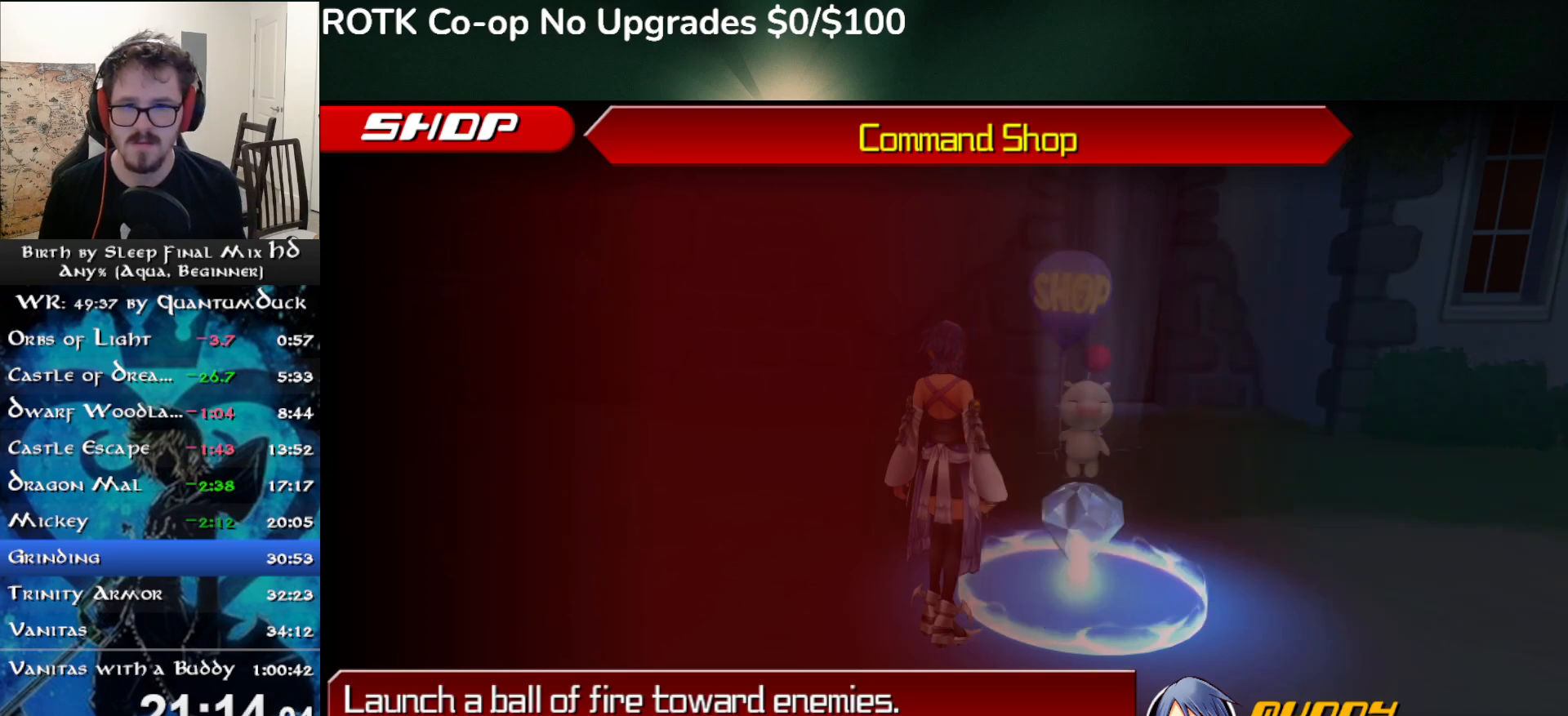
{"buttons": [], "left_stick": "center", "right_stick": "center", "events": [[117, "CROSS", "down"], [200, "CROSS", "up"], [267, "CROSS", "down"], [350, "CROSS", "up"], [400, "CROSS", "down"], [500, "CROSS", "up"]]}